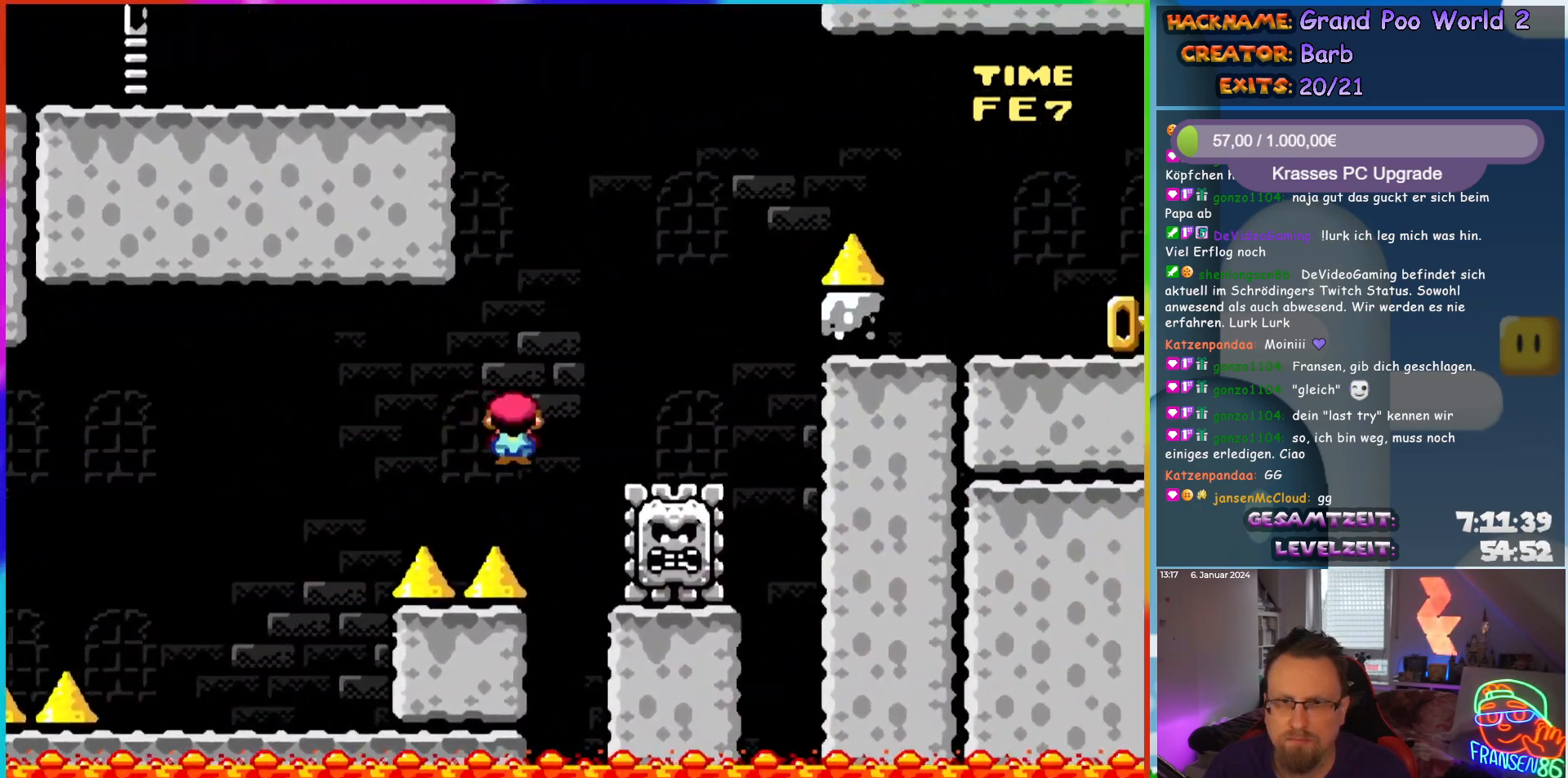
Gameplay with a controller (Nintendo layout); each line is a JSON object with the inputs held at the frame after it. "events" lists button and stick changes between this image and that frame as [ms after this image, input, new state], when the widget could be followed in between. Not read: L3 R3.
{"buttons": ["X"], "events": [[250, "DPAD_LEFT", "down"], [250, "DPAD_RIGHT", "up"], [250, "DPAD_UP", "down"], [267, "DPAD_UP", "up"], [367, "A", "up"], [417, "DPAD_LEFT", "up"]]}
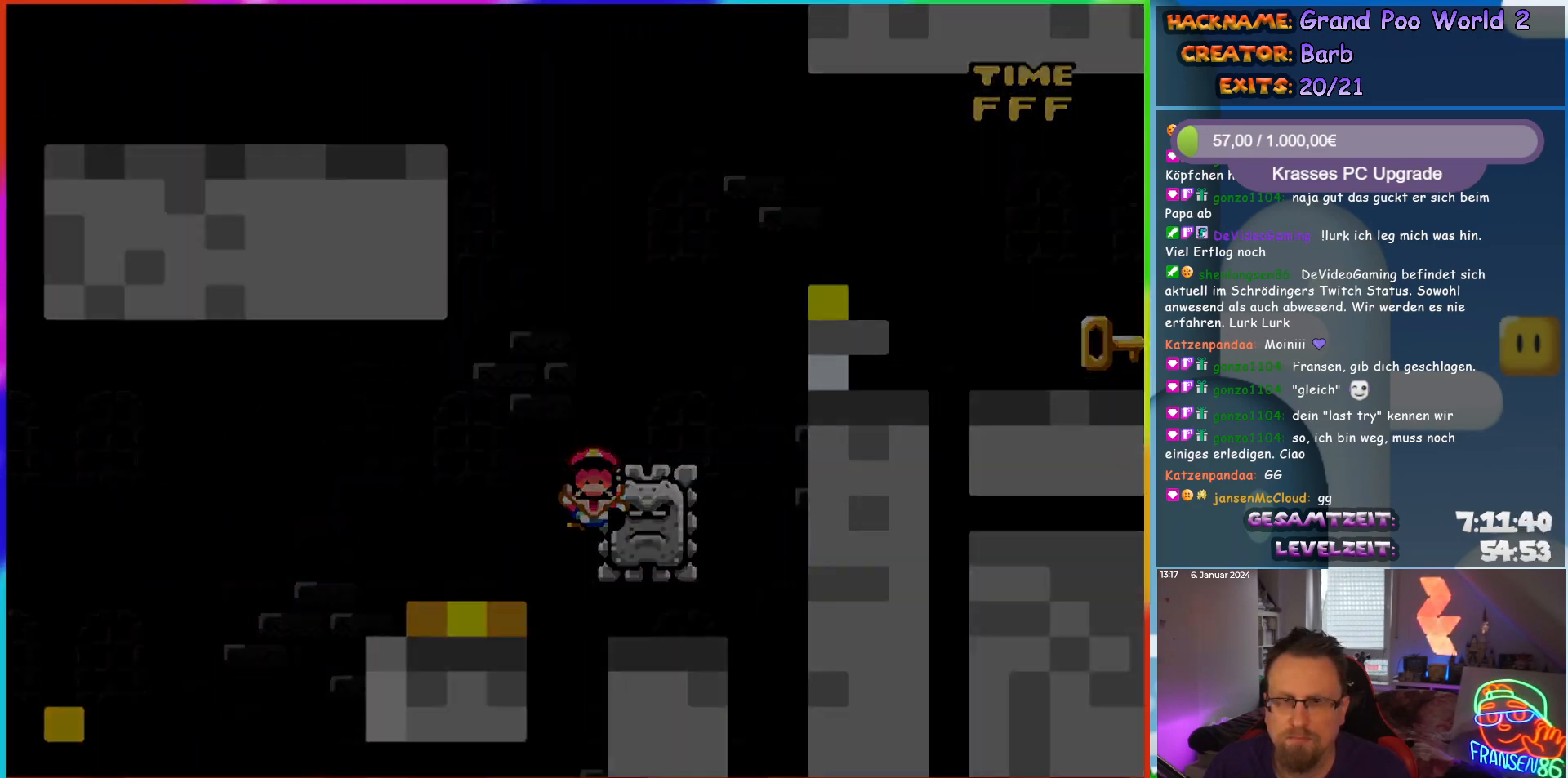
{"buttons": [], "events": [[150, "X", "up"]]}
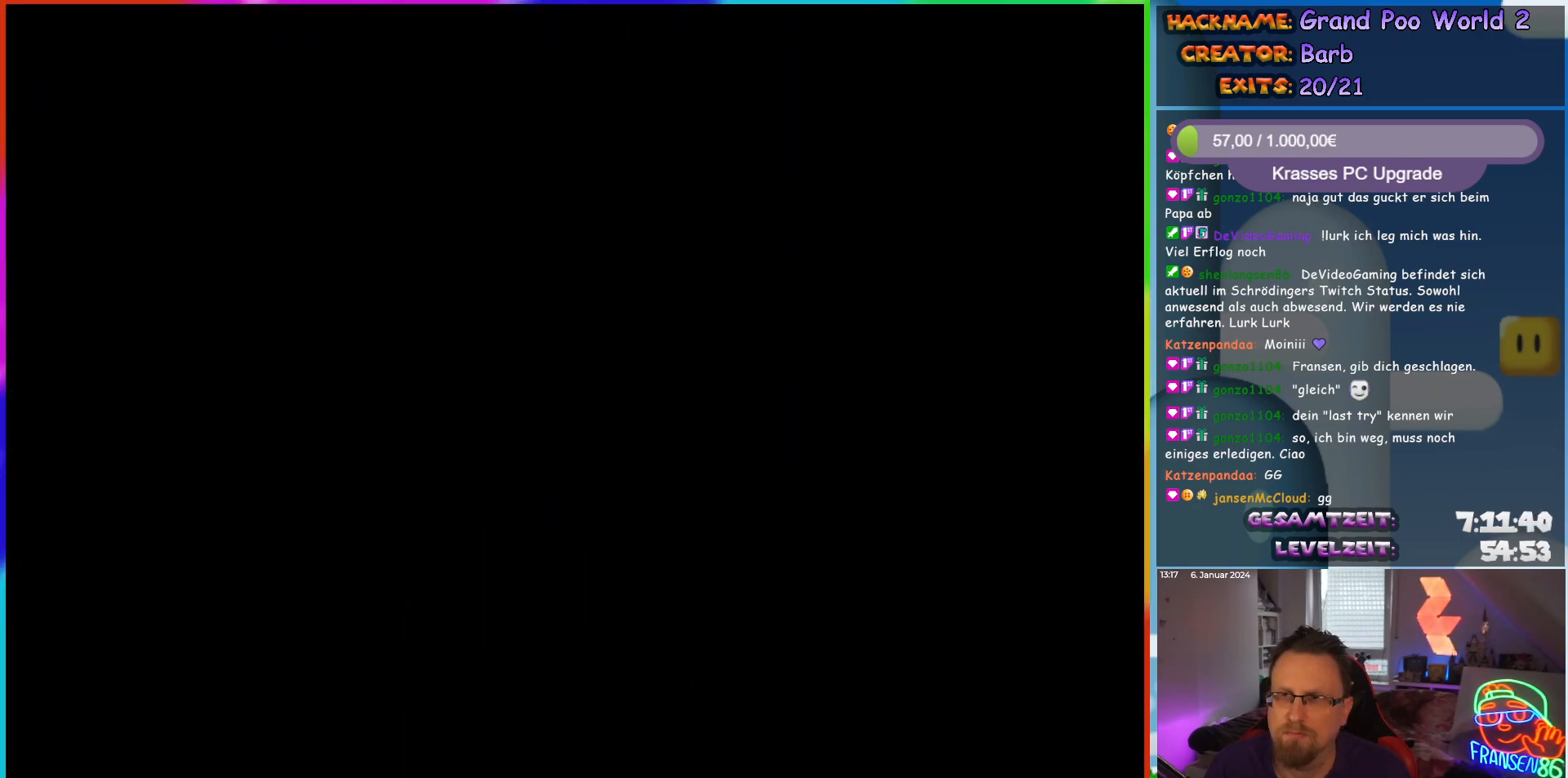
{"buttons": [], "events": []}
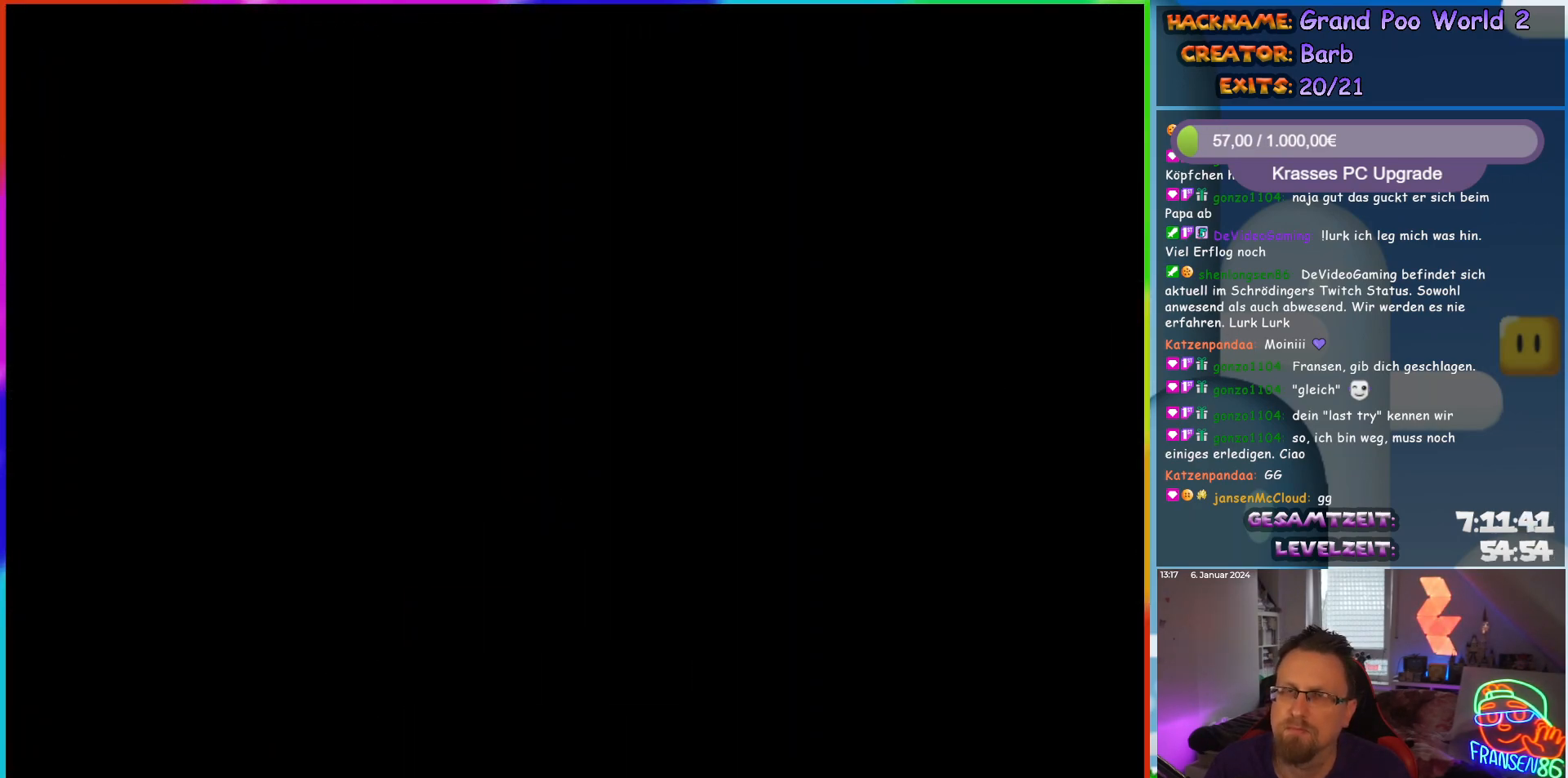
{"buttons": ["DPAD_RIGHT"], "events": [[433, "DPAD_RIGHT", "down"]]}
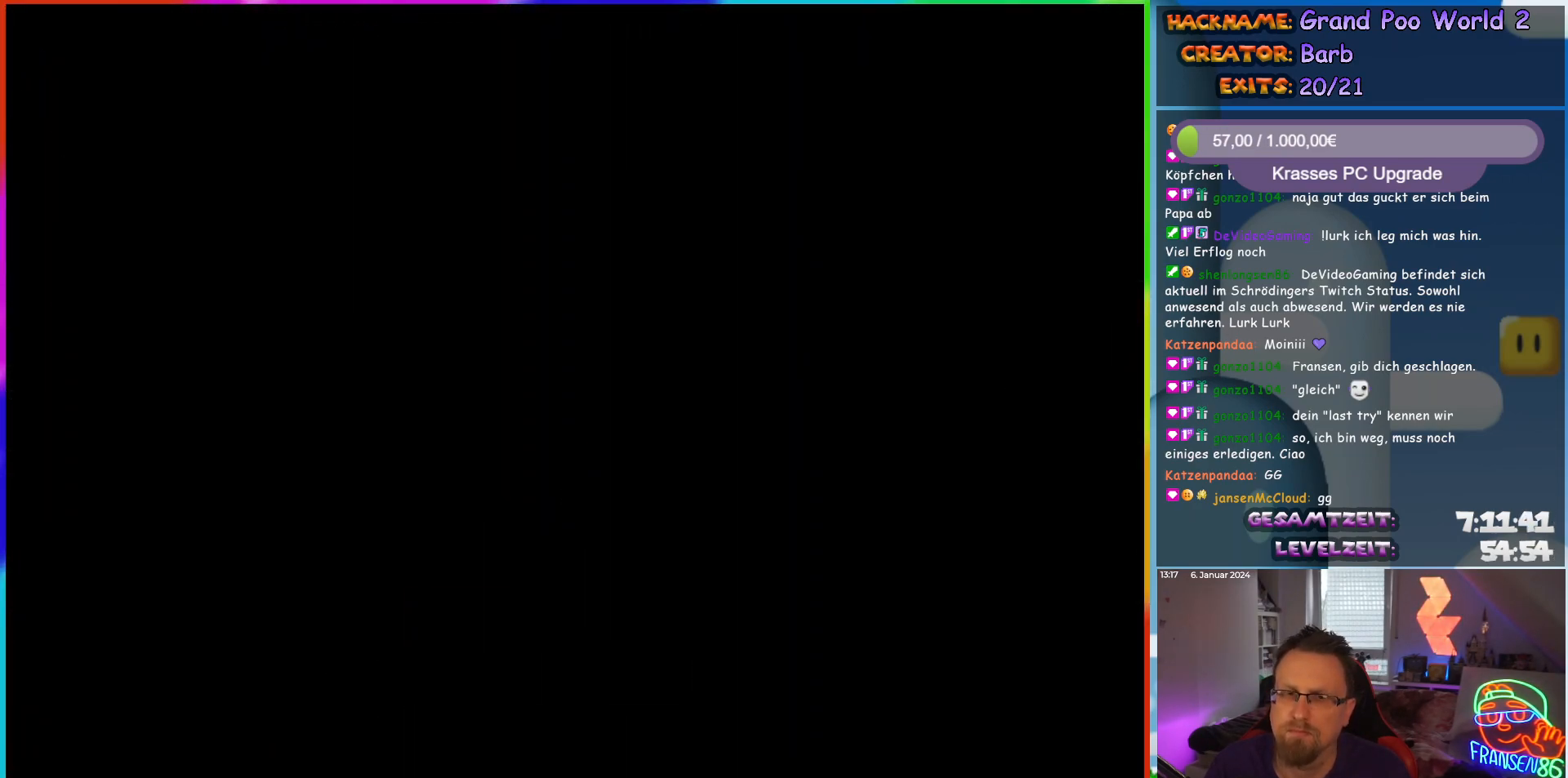
{"buttons": ["Y", "DPAD_RIGHT"], "events": [[67, "Y", "down"]]}
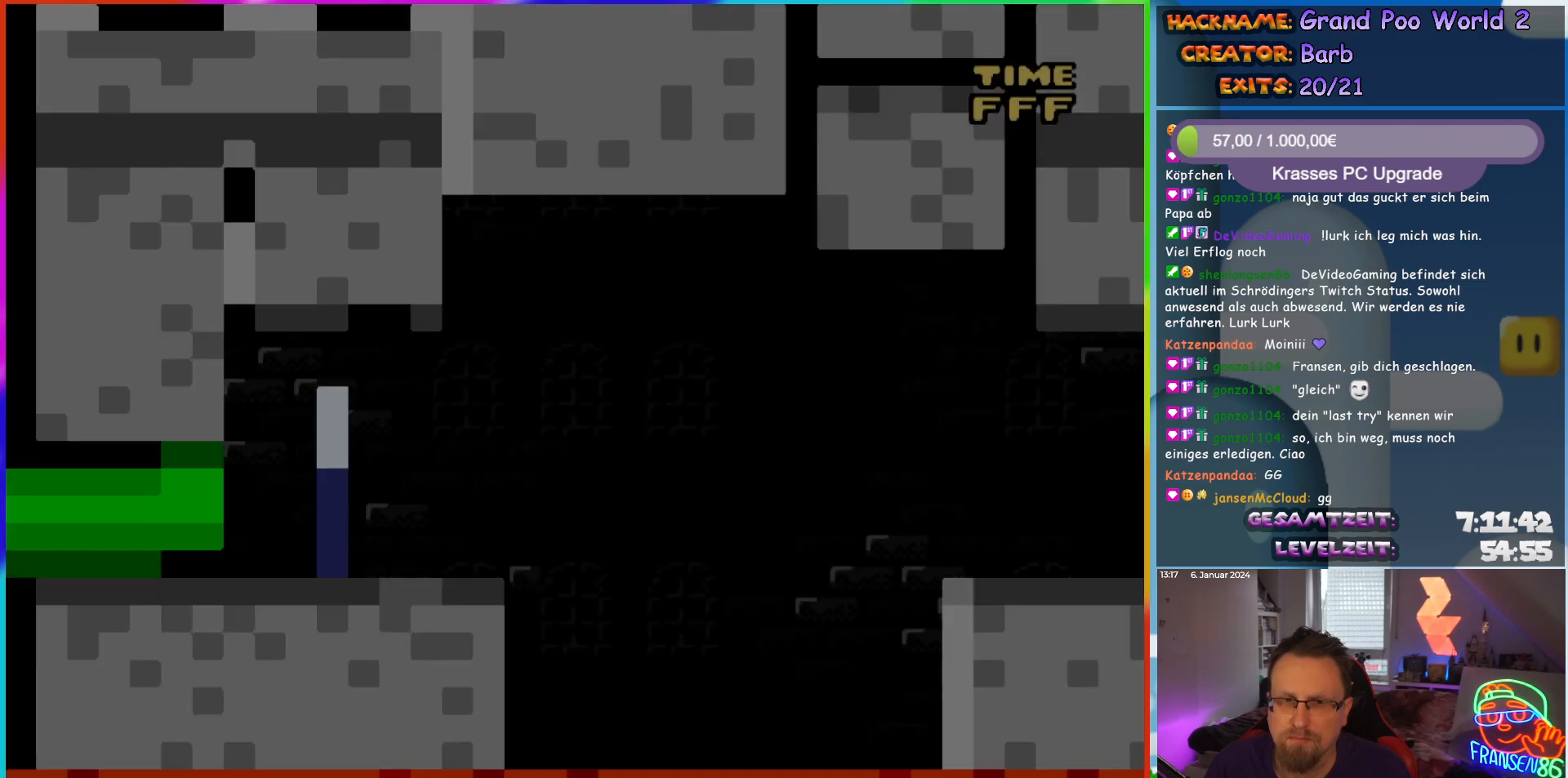
{"buttons": ["Y", "DPAD_RIGHT"], "events": []}
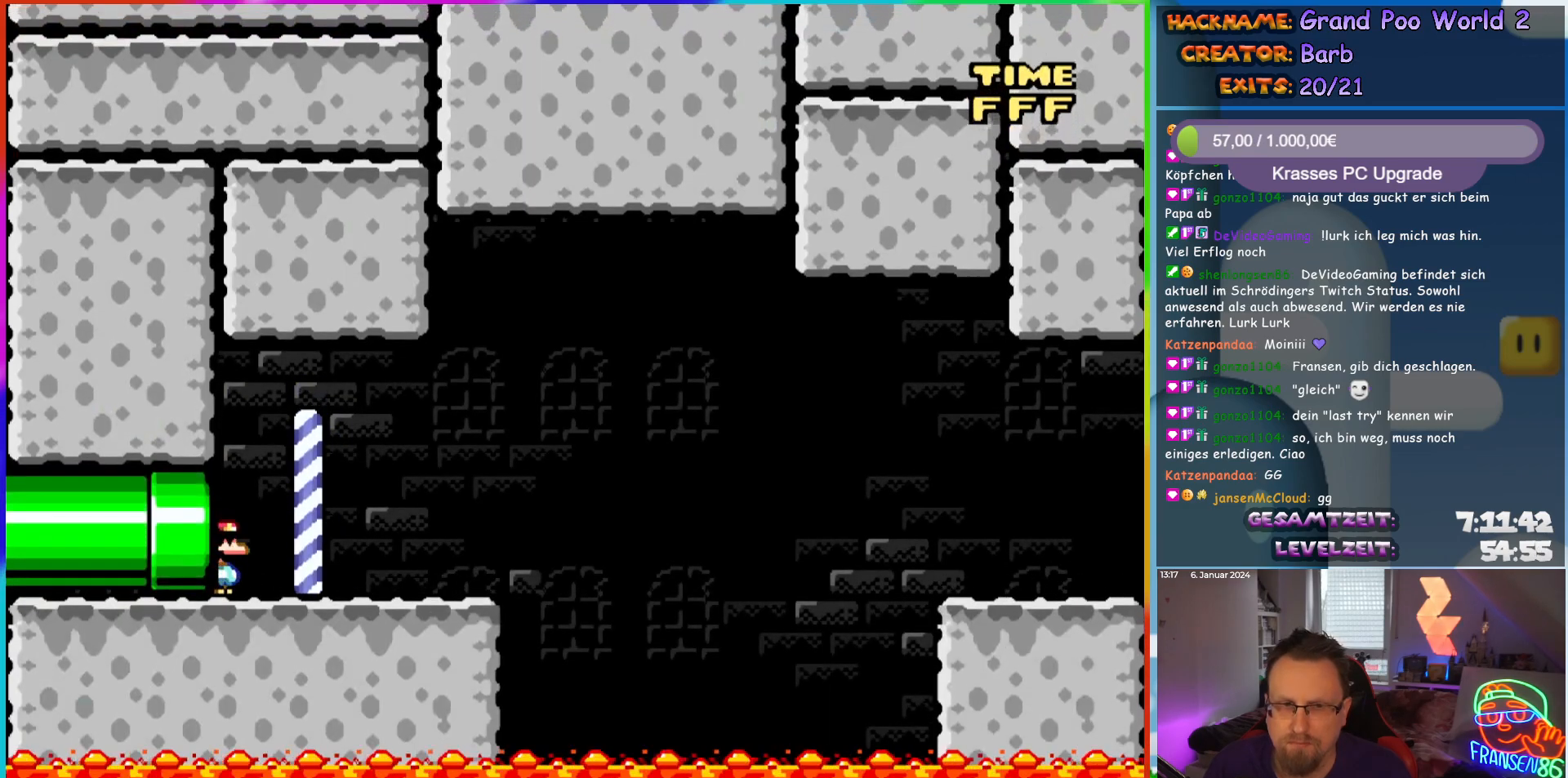
{"buttons": ["Y", "DPAD_RIGHT"], "events": []}
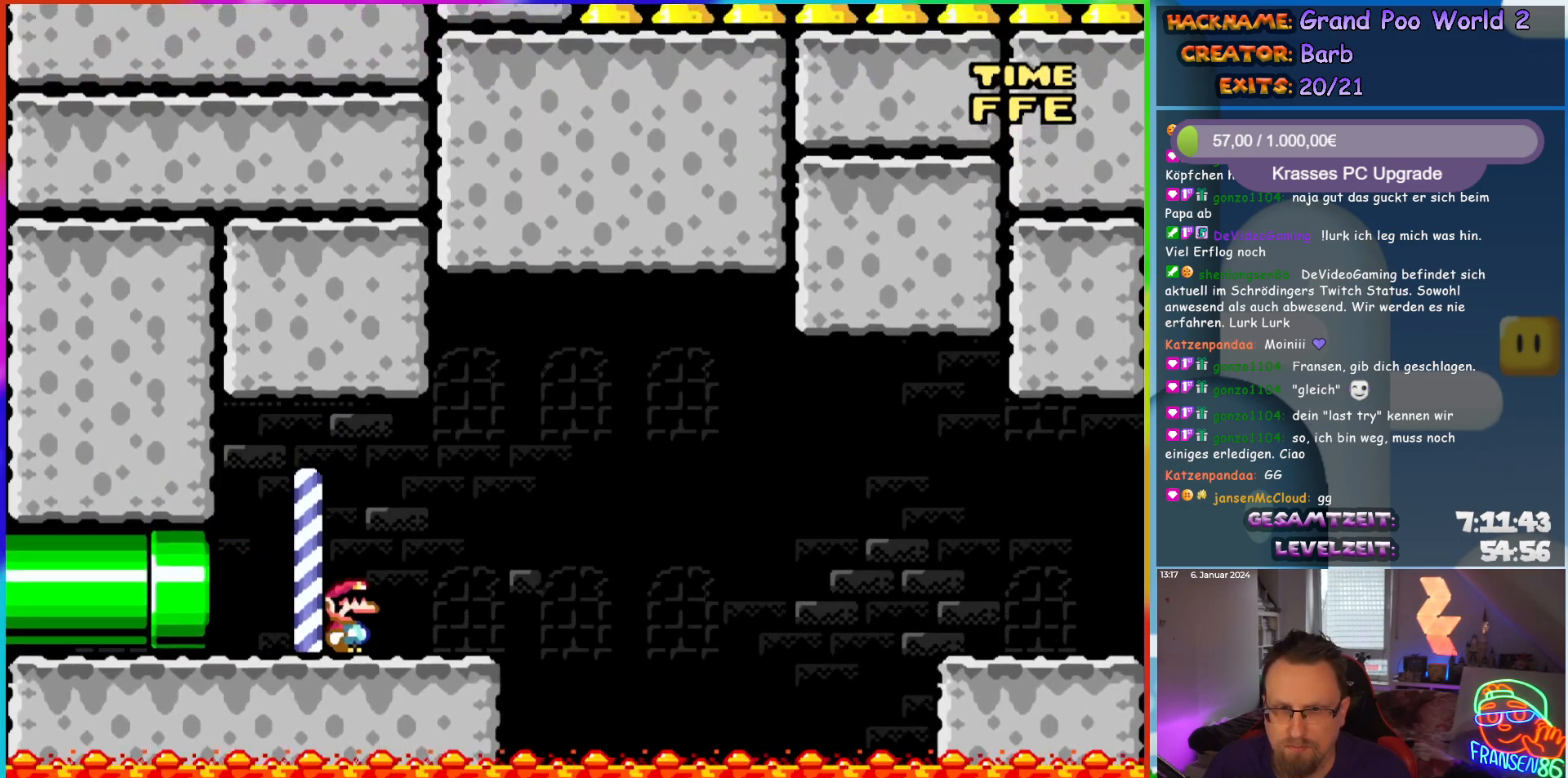
{"buttons": ["B", "Y", "DPAD_RIGHT"], "events": [[217, "B", "down"], [350, "B", "up"], [417, "B", "down"]]}
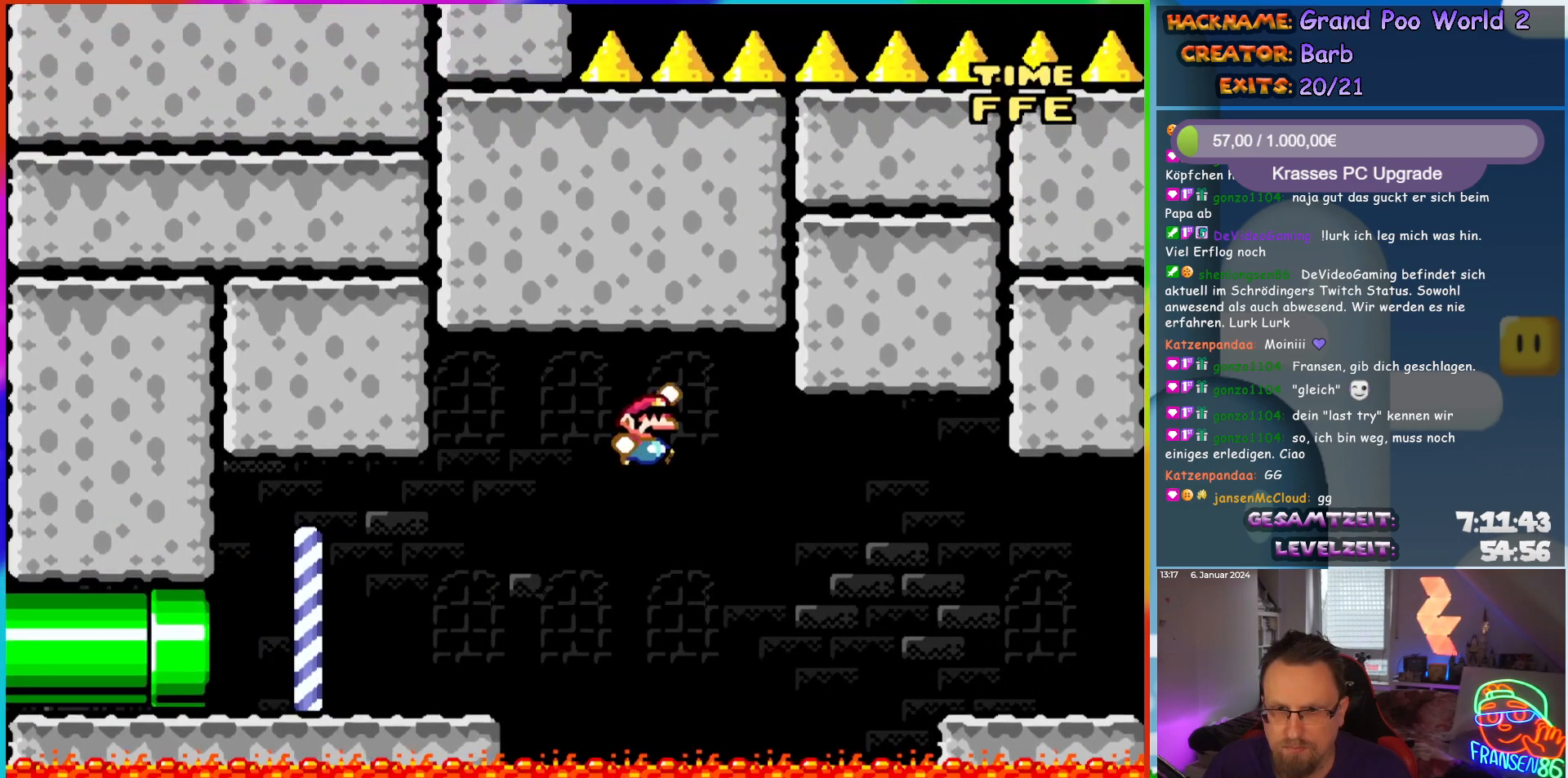
{"buttons": ["DPAD_RIGHT"], "events": [[500, "B", "up"], [500, "Y", "up"]]}
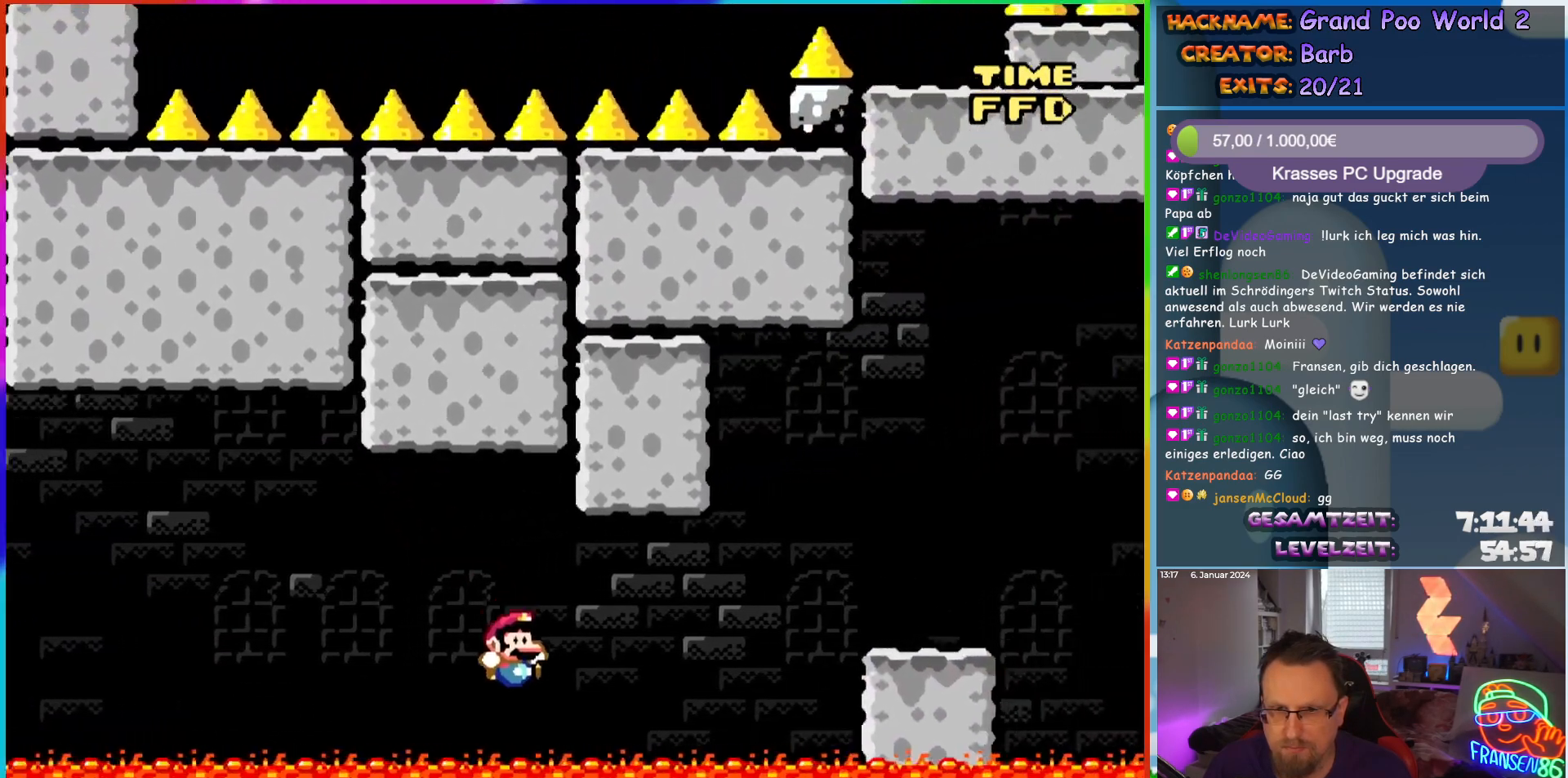
{"buttons": ["X", "DPAD_RIGHT"], "events": [[33, "X", "down"], [183, "A", "down"], [300, "A", "up"]]}
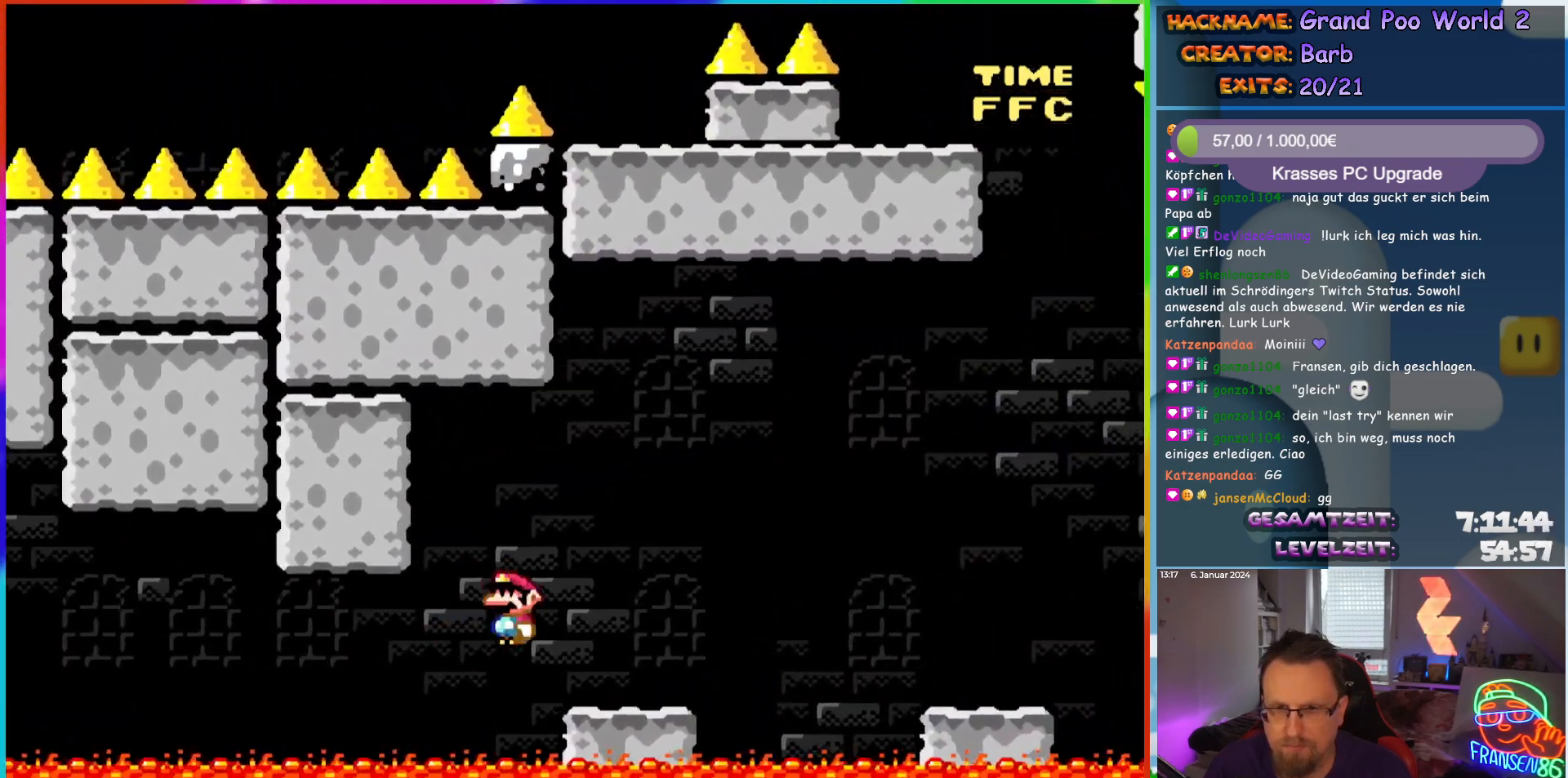
{"buttons": ["X", "DPAD_RIGHT"], "events": [[217, "A", "down"], [317, "A", "up"]]}
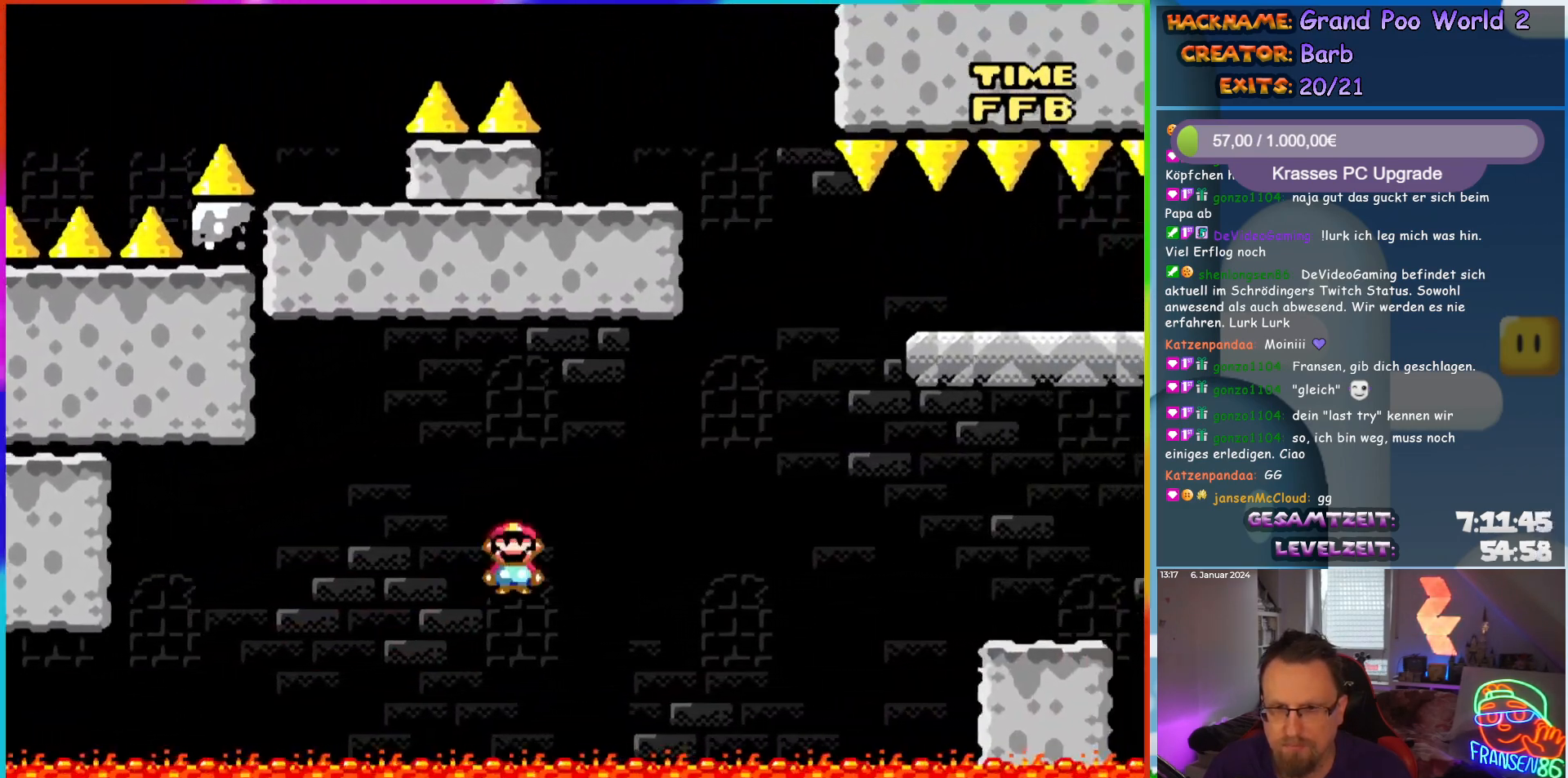
{"buttons": ["Y", "DPAD_RIGHT"], "events": [[67, "X", "up"], [117, "Y", "down"], [333, "B", "down"], [417, "B", "up"]]}
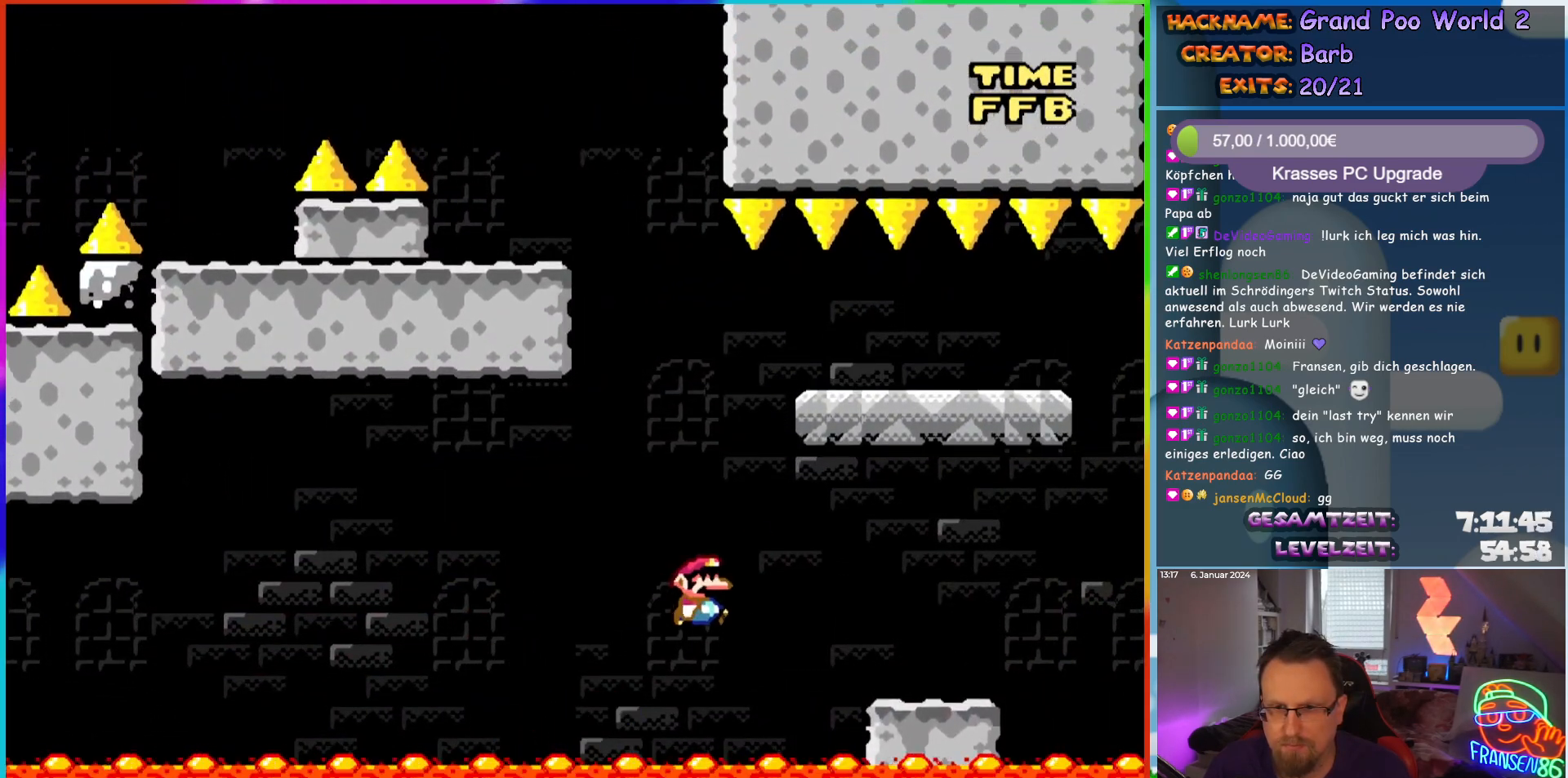
{"buttons": ["B", "Y", "DPAD_LEFT"], "events": [[17, "B", "down"], [67, "B", "up"], [400, "B", "down"], [450, "DPAD_RIGHT", "up"], [467, "DPAD_LEFT", "down"]]}
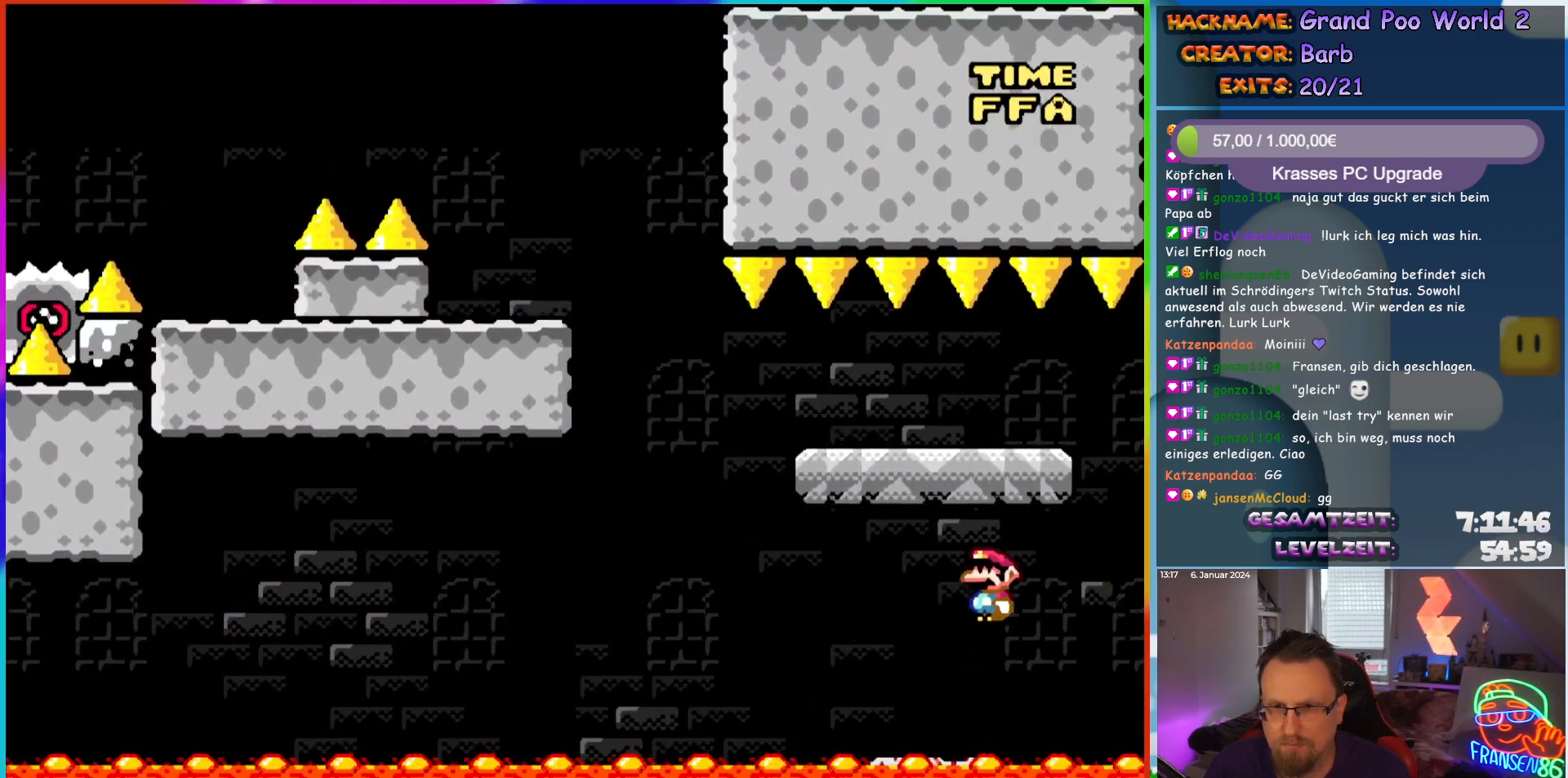
{"buttons": ["Y"], "events": [[150, "DPAD_LEFT", "up"], [200, "B", "up"]]}
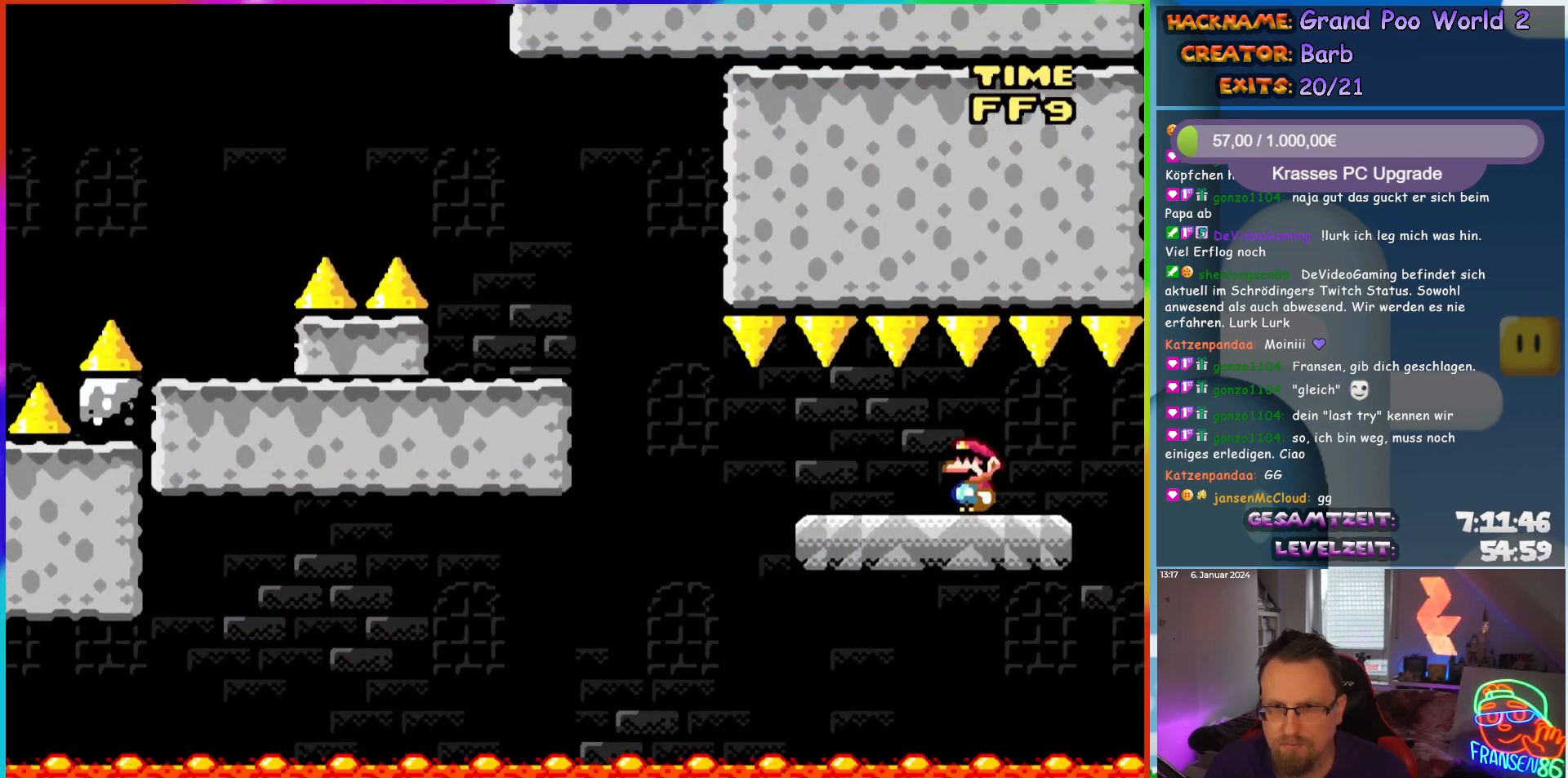
{"buttons": ["Y", "DPAD_LEFT"], "events": [[83, "DPAD_LEFT", "down"]]}
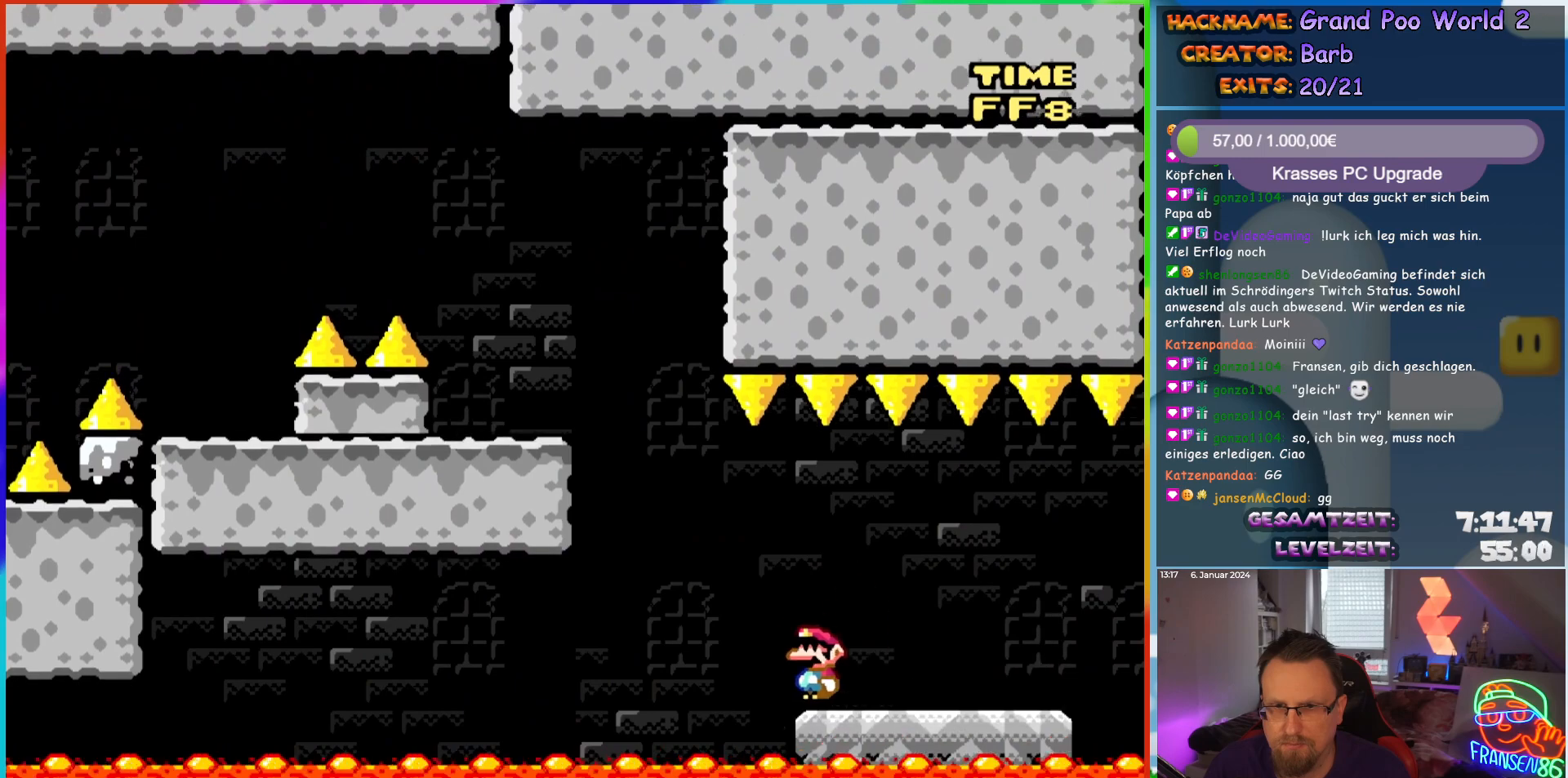
{"buttons": ["Y", "DPAD_LEFT"], "events": [[17, "B", "down"], [167, "DPAD_UP", "down"], [200, "DPAD_LEFT", "up"], [217, "DPAD_RIGHT", "down"], [217, "DPAD_UP", "up"], [250, "DPAD_RIGHT", "up"], [267, "DPAD_LEFT", "down"], [283, "B", "up"]]}
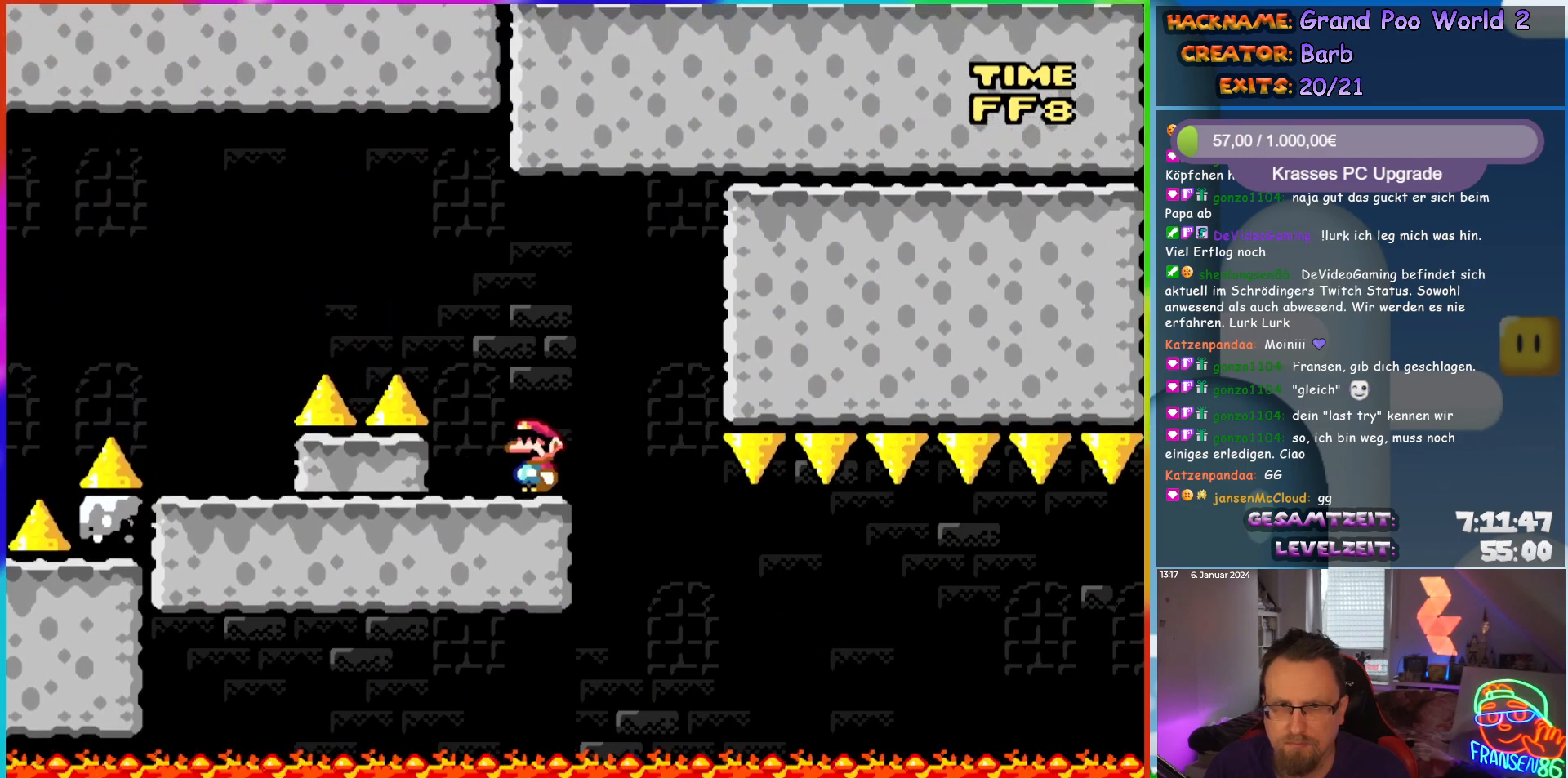
{"buttons": ["DPAD_RIGHT"], "events": [[67, "B", "down"], [183, "B", "up"], [450, "DPAD_LEFT", "up"], [450, "DPAD_UP", "down"], [467, "DPAD_RIGHT", "down"], [467, "DPAD_UP", "up"], [500, "Y", "up"]]}
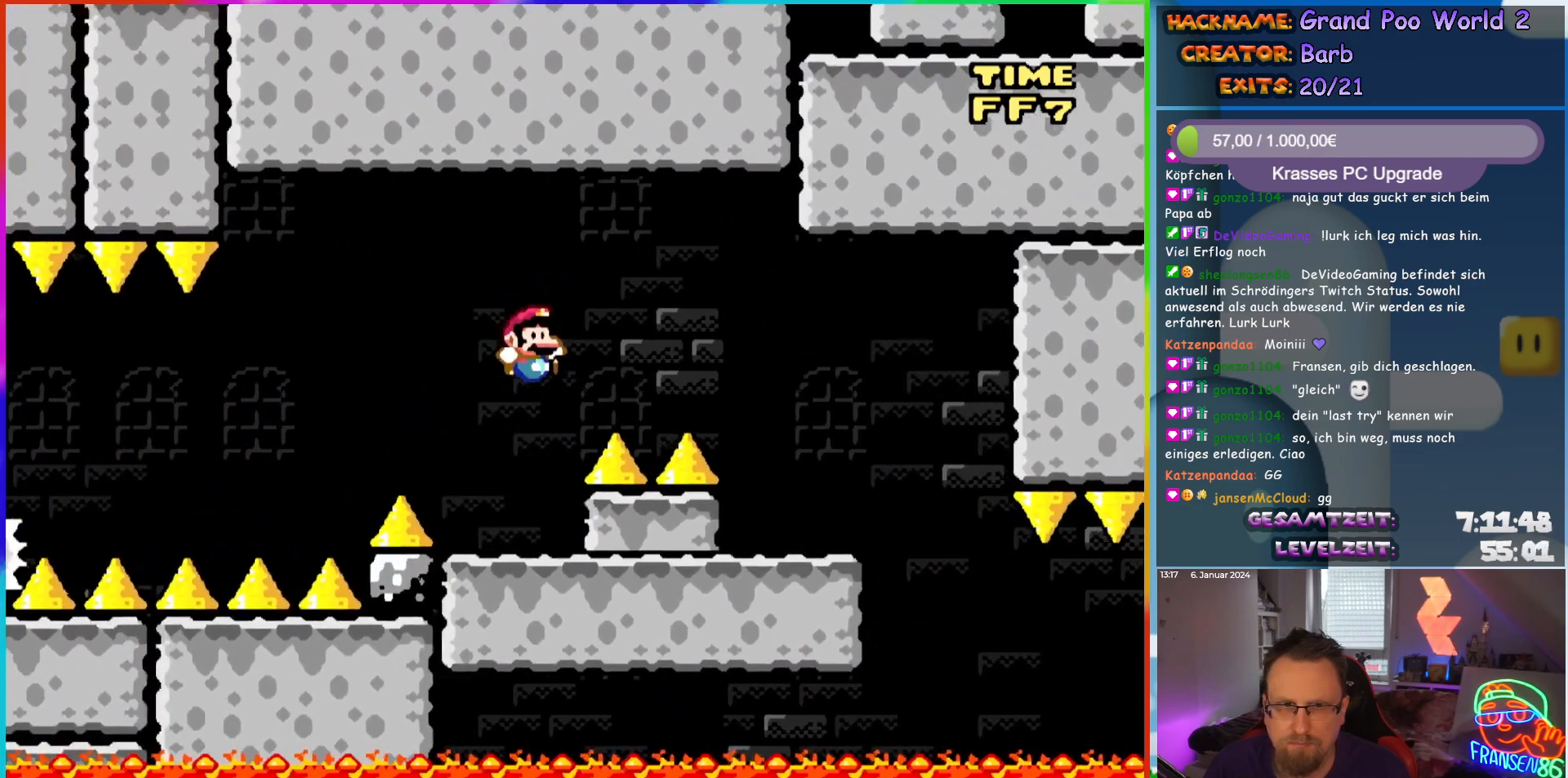
{"buttons": ["A", "X", "DPAD_RIGHT"], "events": [[83, "DPAD_RIGHT", "up"], [83, "DPAD_UP", "down"], [100, "DPAD_LEFT", "down"], [100, "DPAD_UP", "up"], [150, "X", "down"], [200, "A", "down"], [483, "DPAD_UP", "down"], [500, "DPAD_LEFT", "up"], [500, "DPAD_RIGHT", "down"], [500, "DPAD_UP", "up"]]}
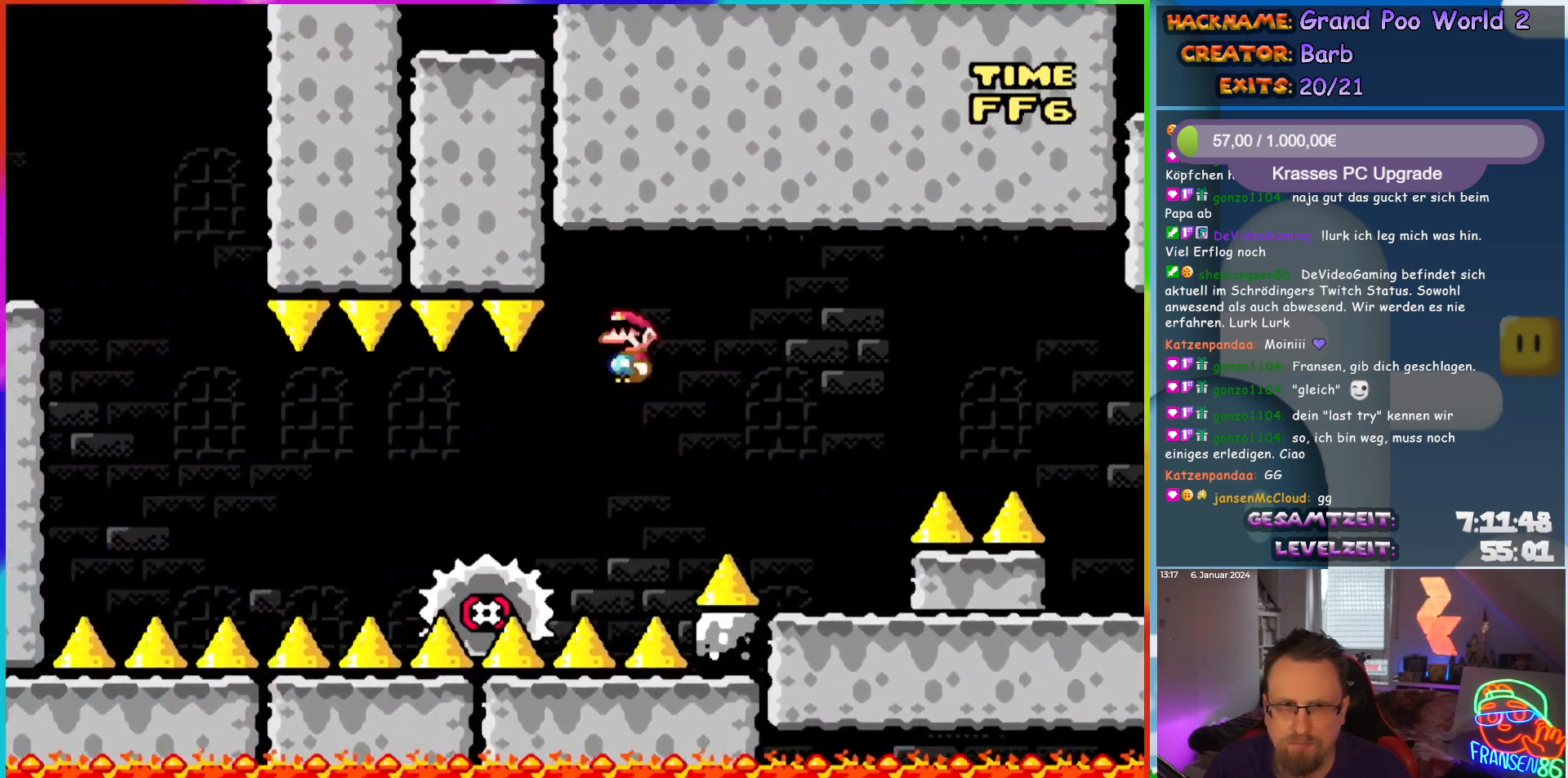
{"buttons": ["X"], "events": [[283, "A", "up"], [283, "DPAD_RIGHT", "up"], [283, "DPAD_UP", "down"], [317, "DPAD_LEFT", "down"], [317, "DPAD_UP", "up"], [450, "DPAD_LEFT", "up"]]}
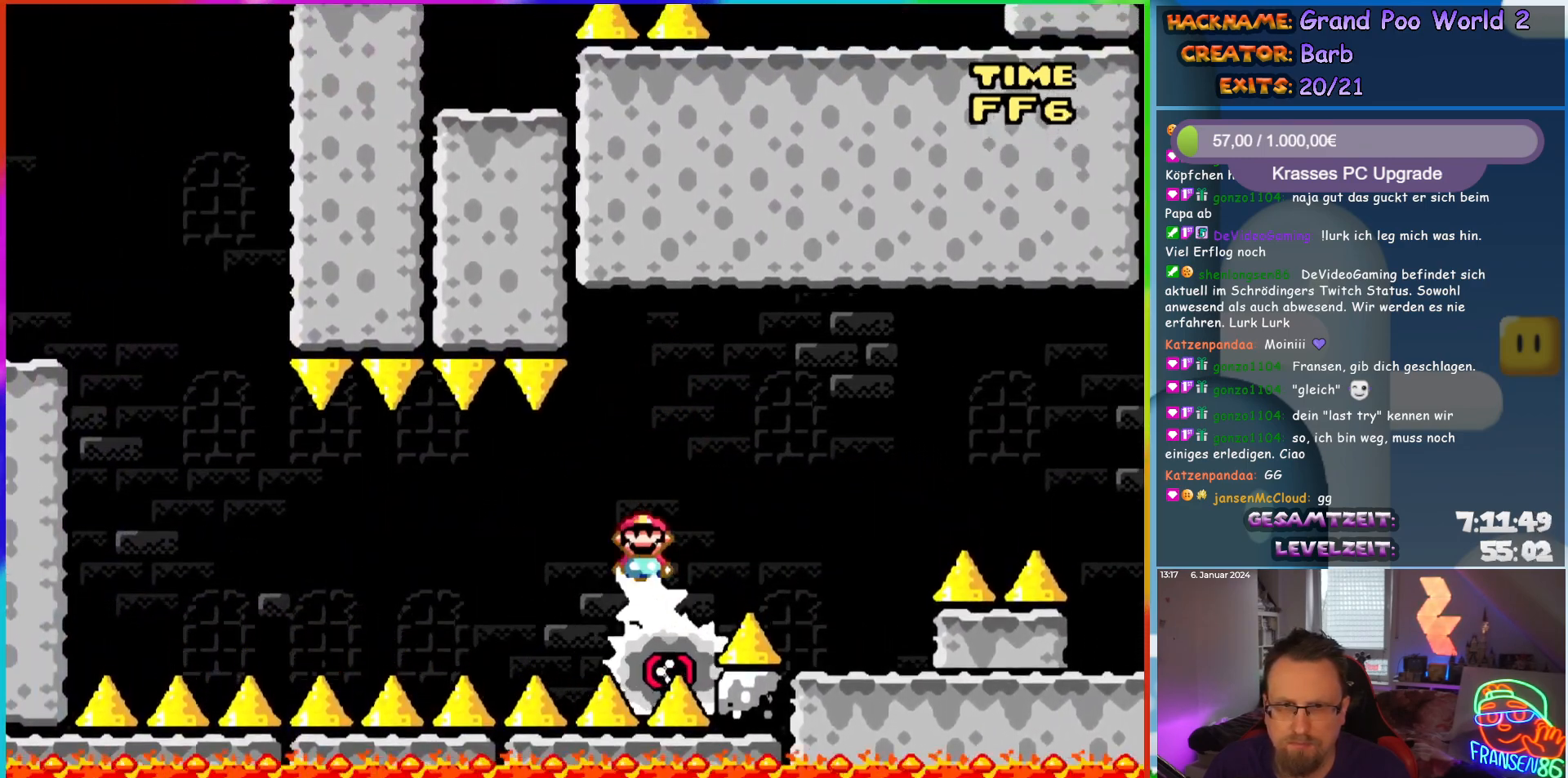
{"buttons": ["X"], "events": [[117, "DPAD_LEFT", "down"], [300, "DPAD_LEFT", "up"]]}
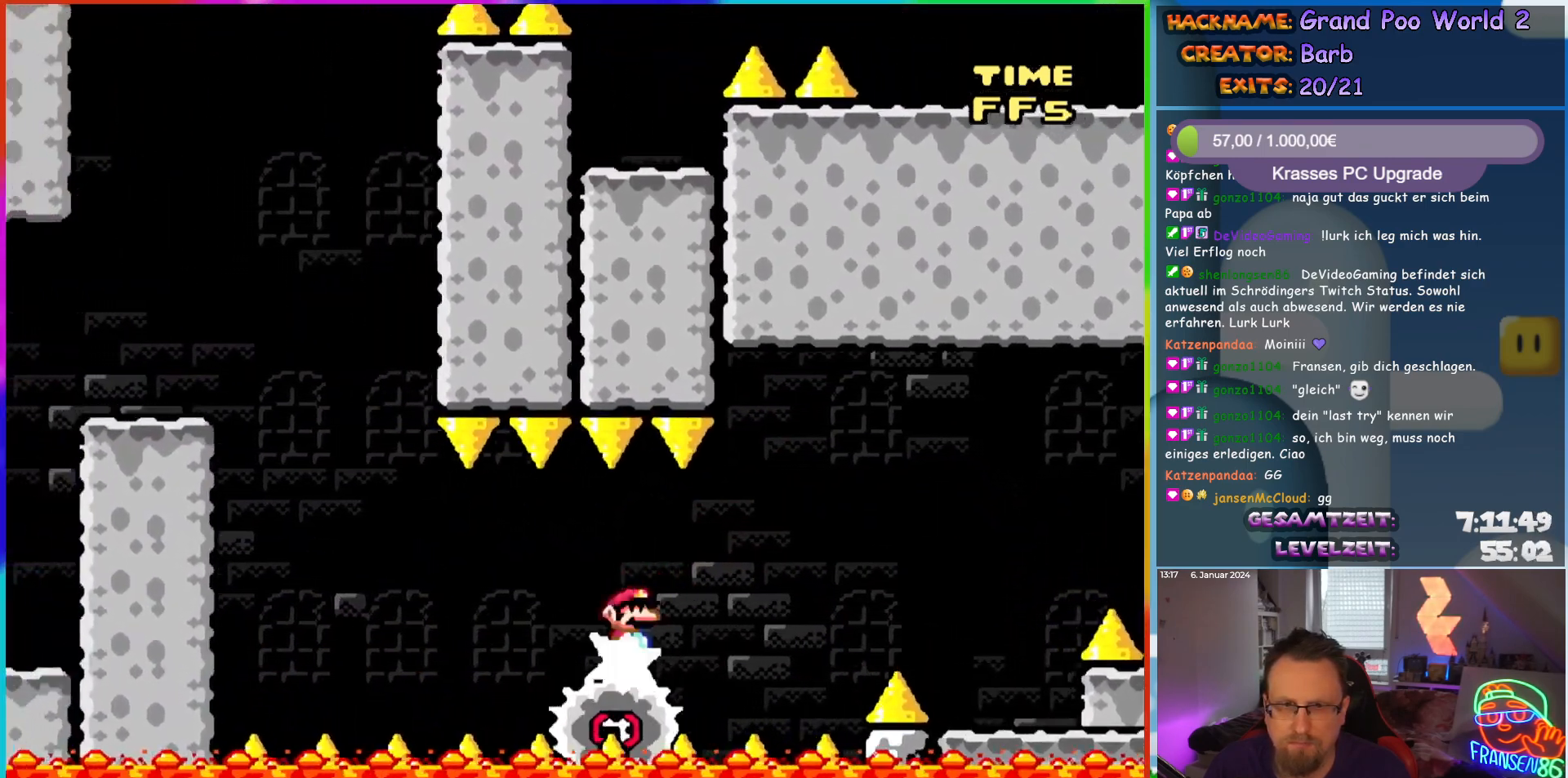
{"buttons": ["X"], "events": [[333, "DPAD_LEFT", "down"], [500, "DPAD_LEFT", "up"]]}
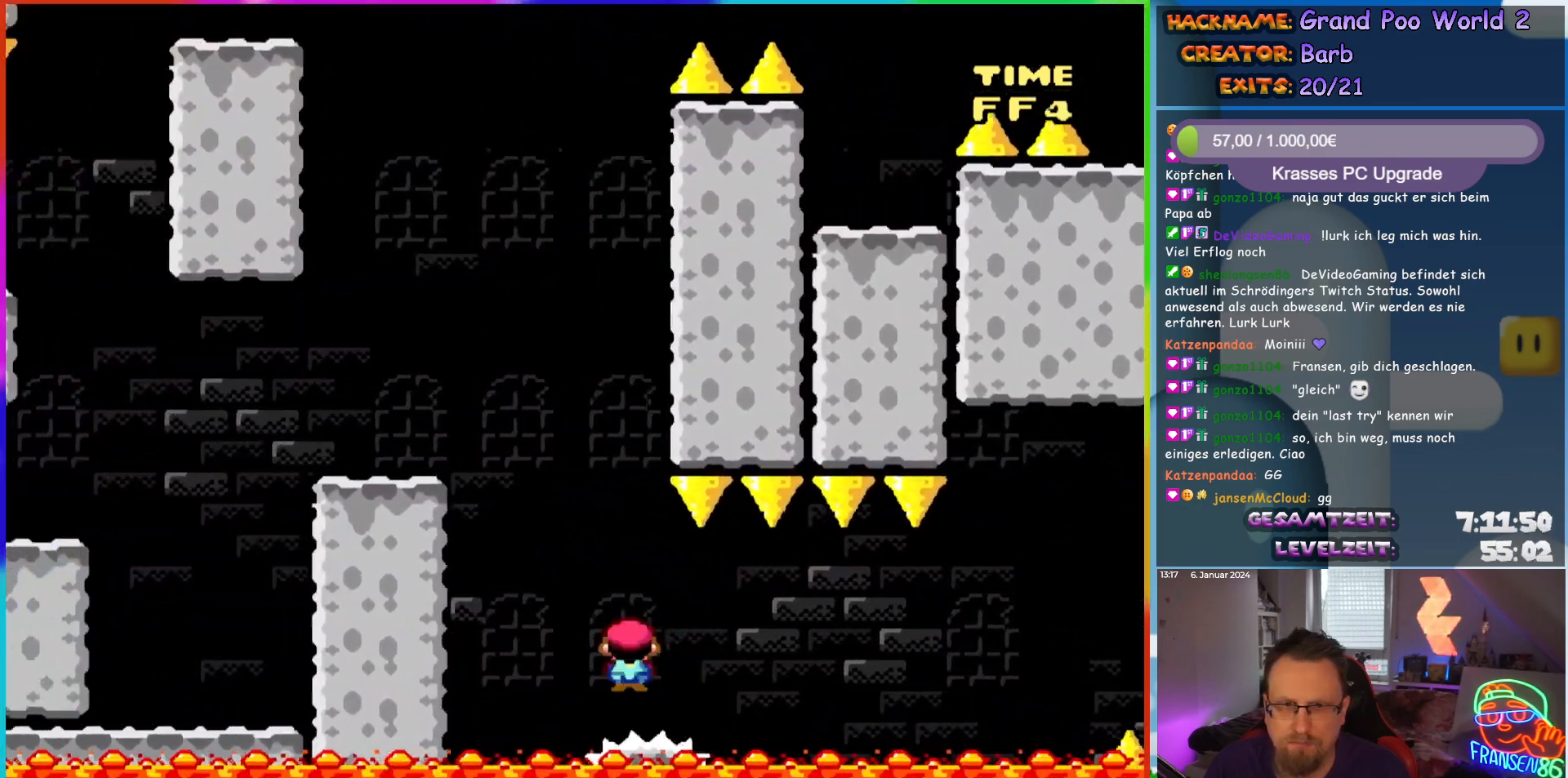
{"buttons": ["A", "X", "DPAD_LEFT"], "events": [[33, "A", "down"], [33, "DPAD_RIGHT", "down"], [183, "DPAD_LEFT", "down"], [183, "DPAD_RIGHT", "up"], [183, "DPAD_UP", "down"], [200, "DPAD_UP", "up"]]}
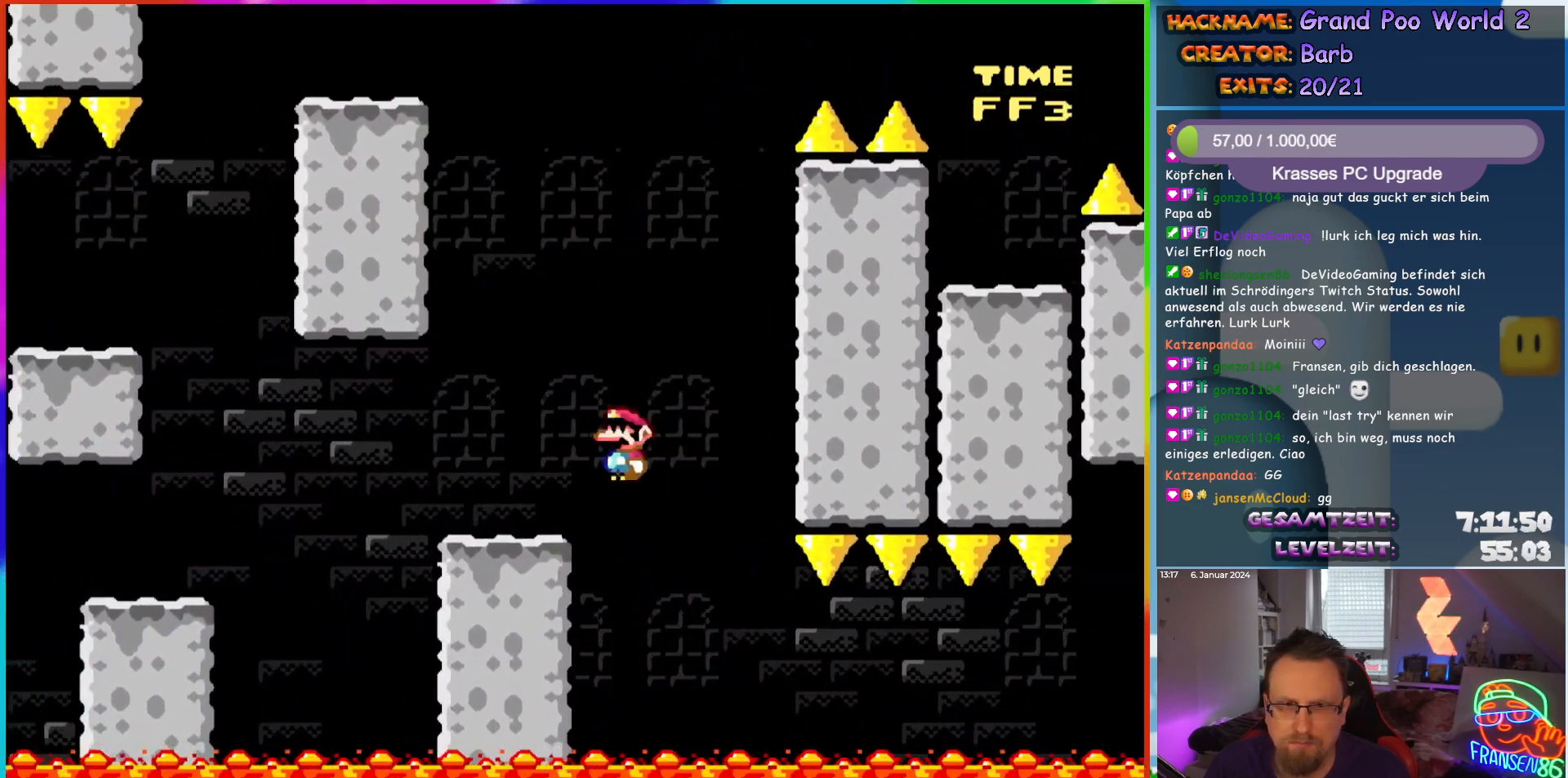
{"buttons": ["A", "X", "DPAD_LEFT"], "events": [[17, "A", "up"], [250, "A", "down"], [300, "A", "up"], [467, "A", "down"]]}
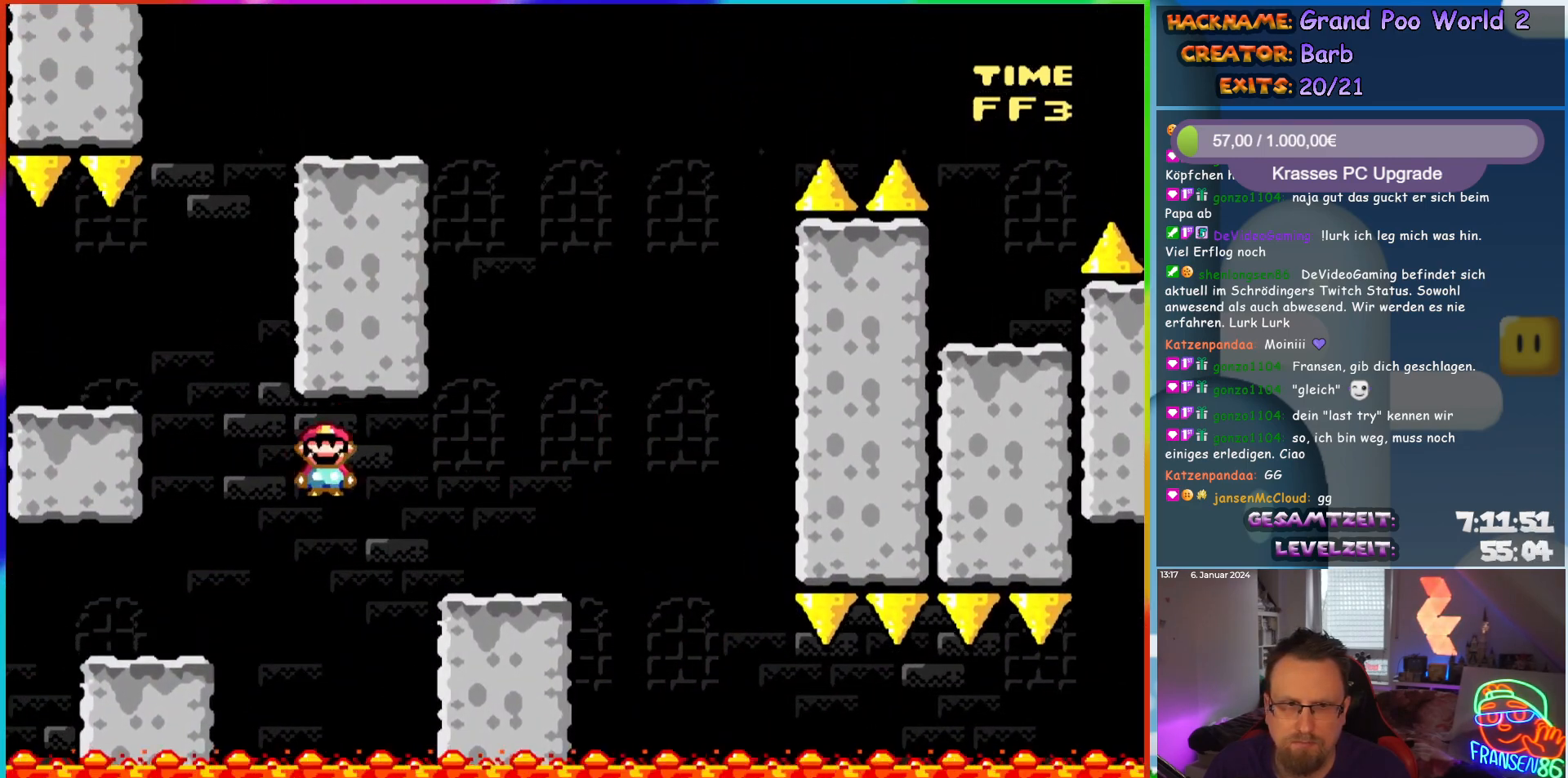
{"buttons": ["B", "Y", "DPAD_LEFT"], "events": [[117, "A", "up"], [183, "DPAD_UP", "down"], [200, "DPAD_LEFT", "up"], [200, "DPAD_RIGHT", "down"], [200, "DPAD_UP", "up"], [217, "X", "up"], [250, "Y", "down"], [283, "B", "down"], [400, "DPAD_RIGHT", "up"], [400, "DPAD_UP", "down"], [417, "DPAD_LEFT", "down"], [433, "DPAD_UP", "up"]]}
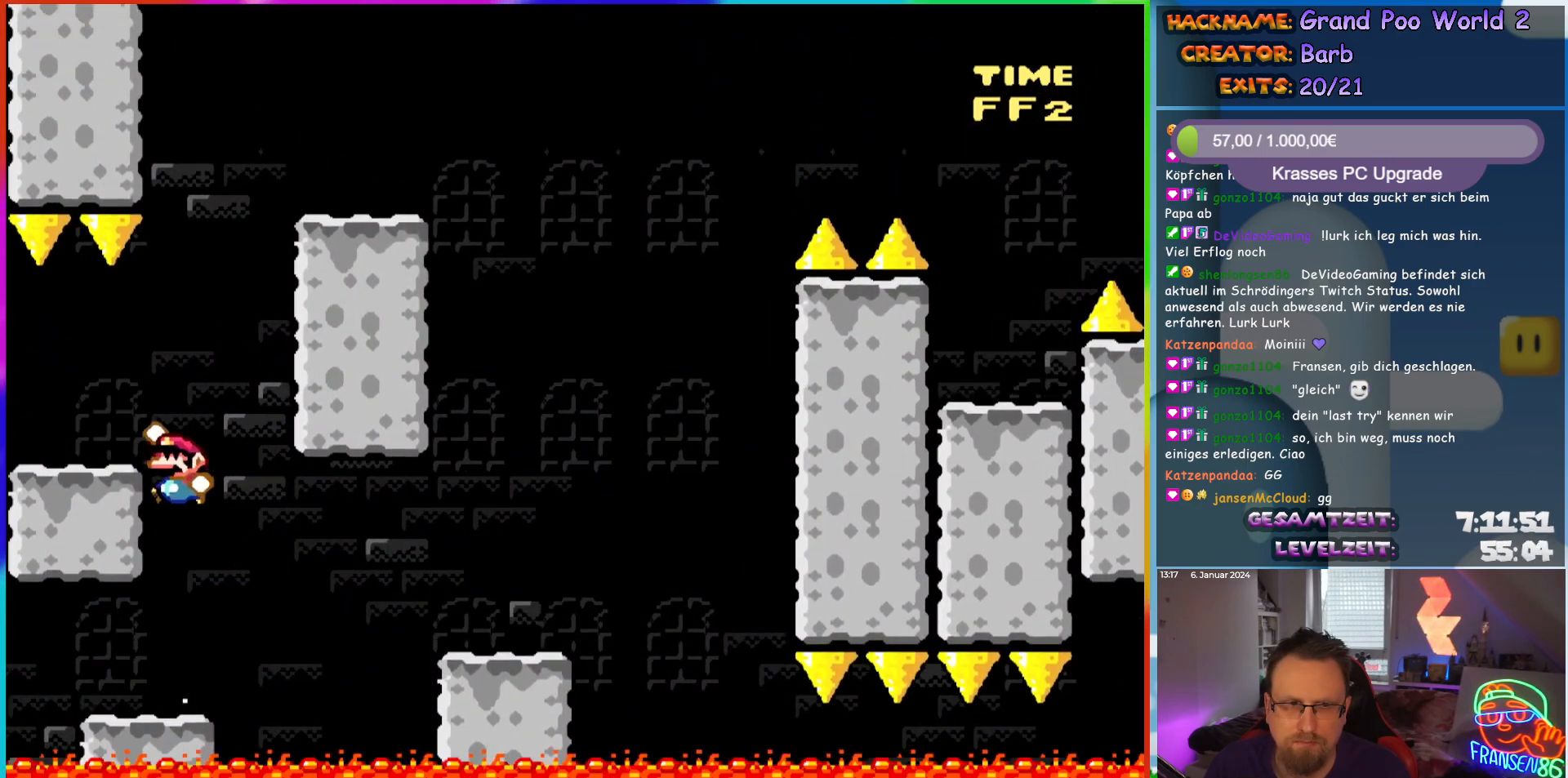
{"buttons": ["B", "Y", "DPAD_RIGHT"], "events": [[133, "B", "up"], [200, "DPAD_LEFT", "up"], [200, "DPAD_UP", "down"], [217, "DPAD_UP", "up"], [233, "DPAD_RIGHT", "down"], [467, "B", "down"]]}
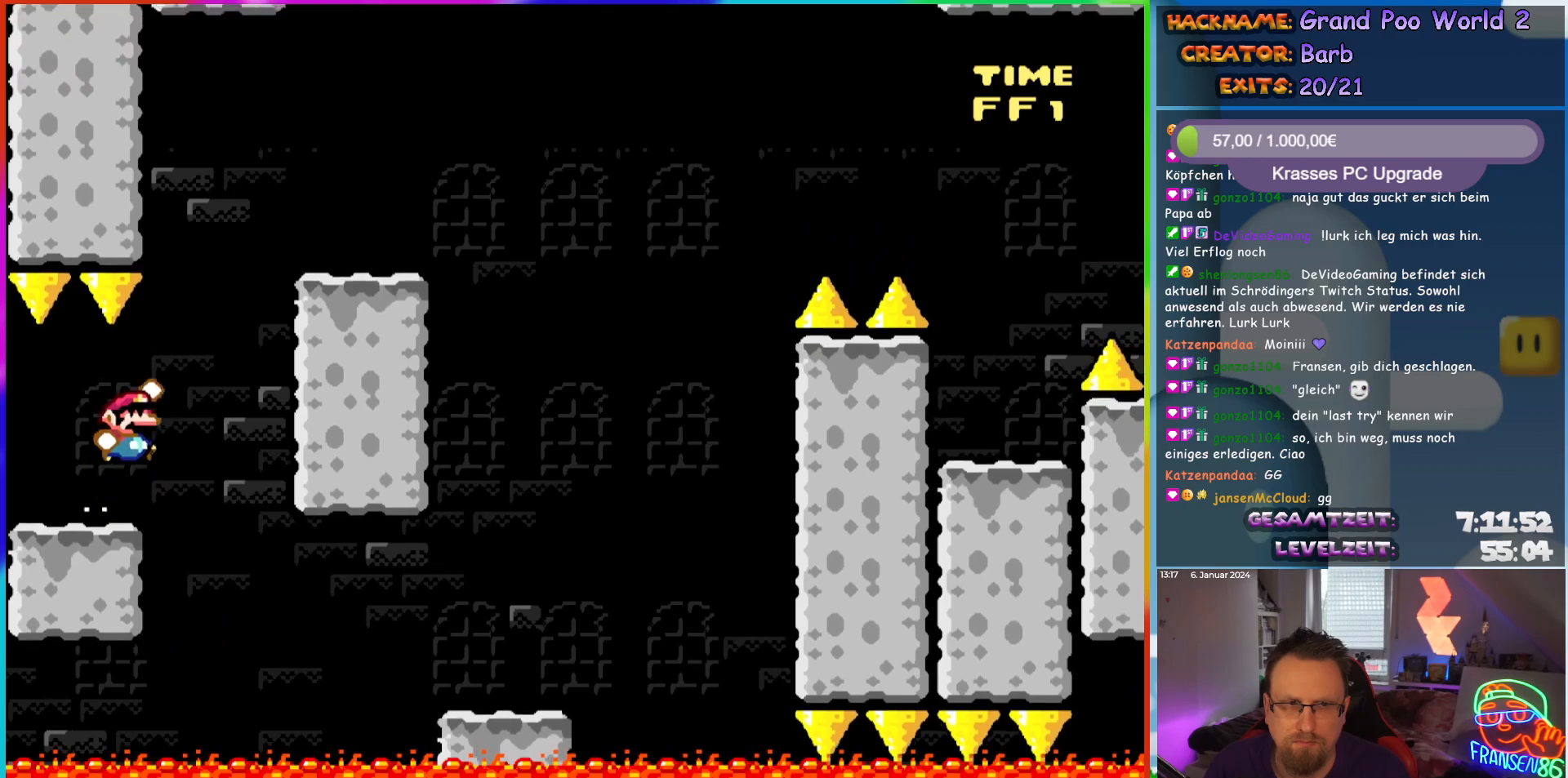
{"buttons": ["Y", "DPAD_RIGHT"], "events": [[317, "B", "up"]]}
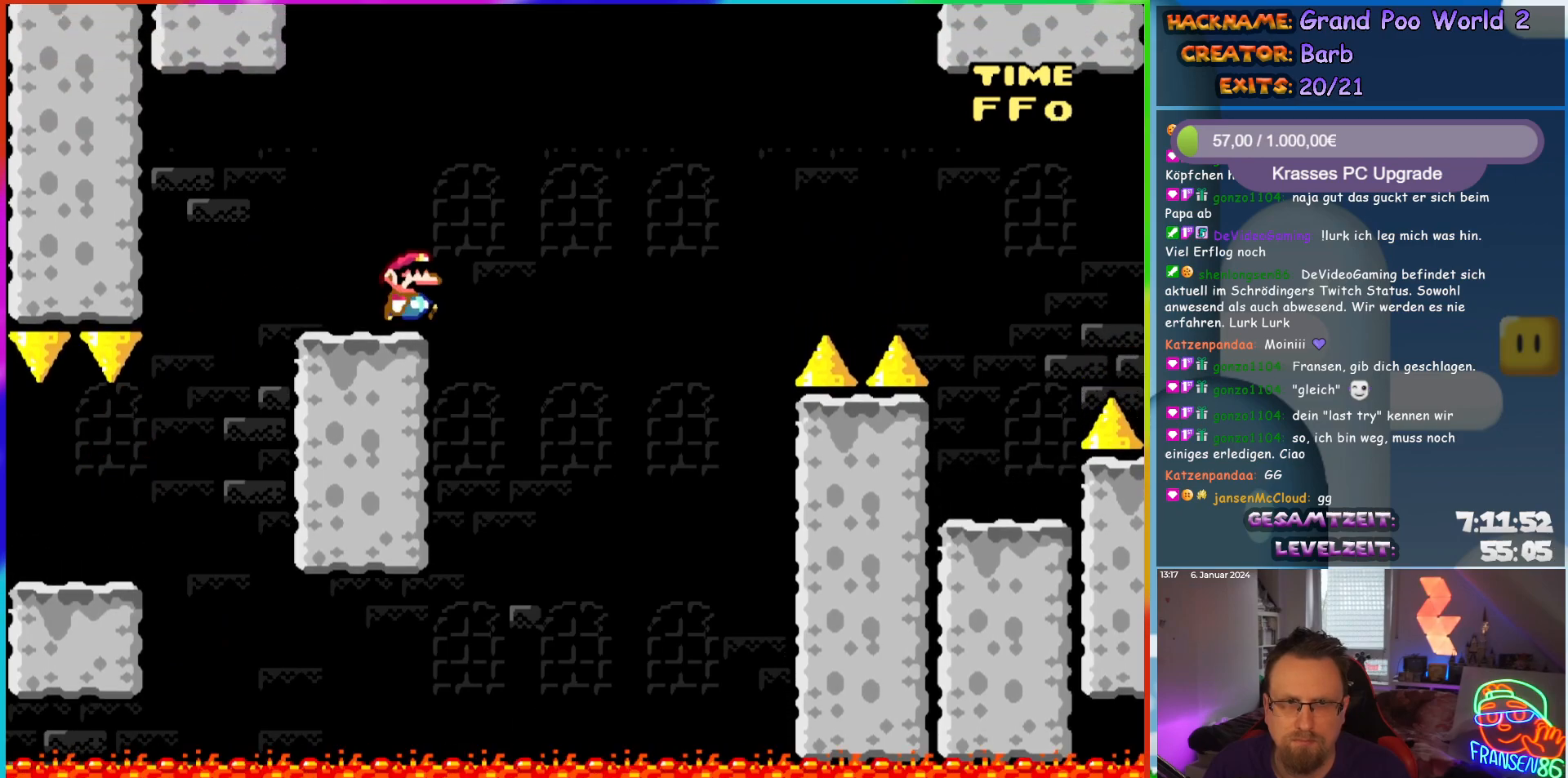
{"buttons": ["B", "Y", "DPAD_RIGHT"], "events": [[50, "B", "down"], [433, "B", "up"], [500, "B", "down"]]}
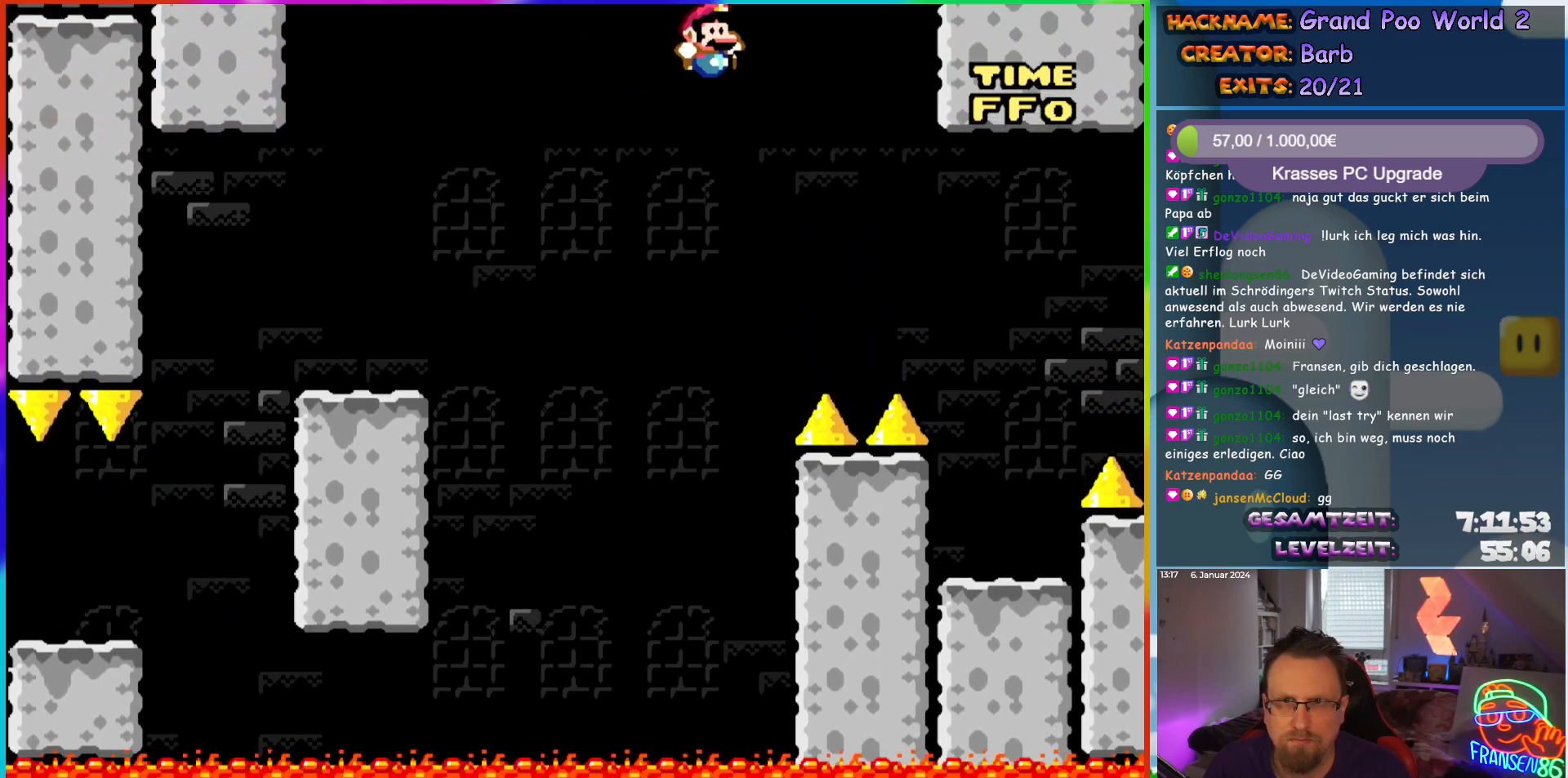
{"buttons": ["Y", "DPAD_LEFT"], "events": [[433, "DPAD_RIGHT", "up"], [450, "B", "up"], [450, "DPAD_LEFT", "down"], [450, "DPAD_UP", "down"], [467, "DPAD_UP", "up"]]}
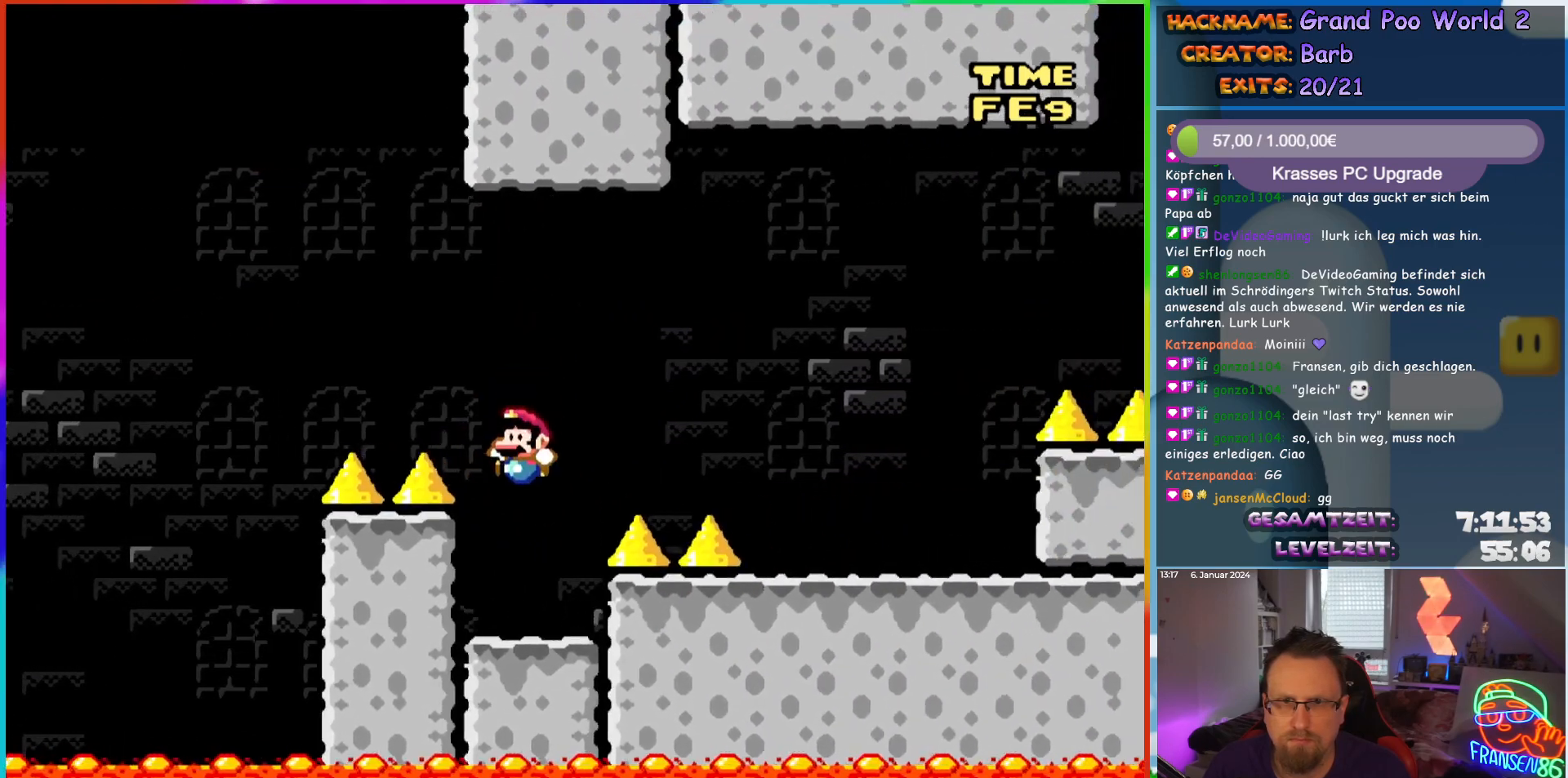
{"buttons": ["B", "Y", "DPAD_RIGHT"], "events": [[100, "DPAD_LEFT", "up"], [150, "DPAD_RIGHT", "down"], [200, "B", "down"]]}
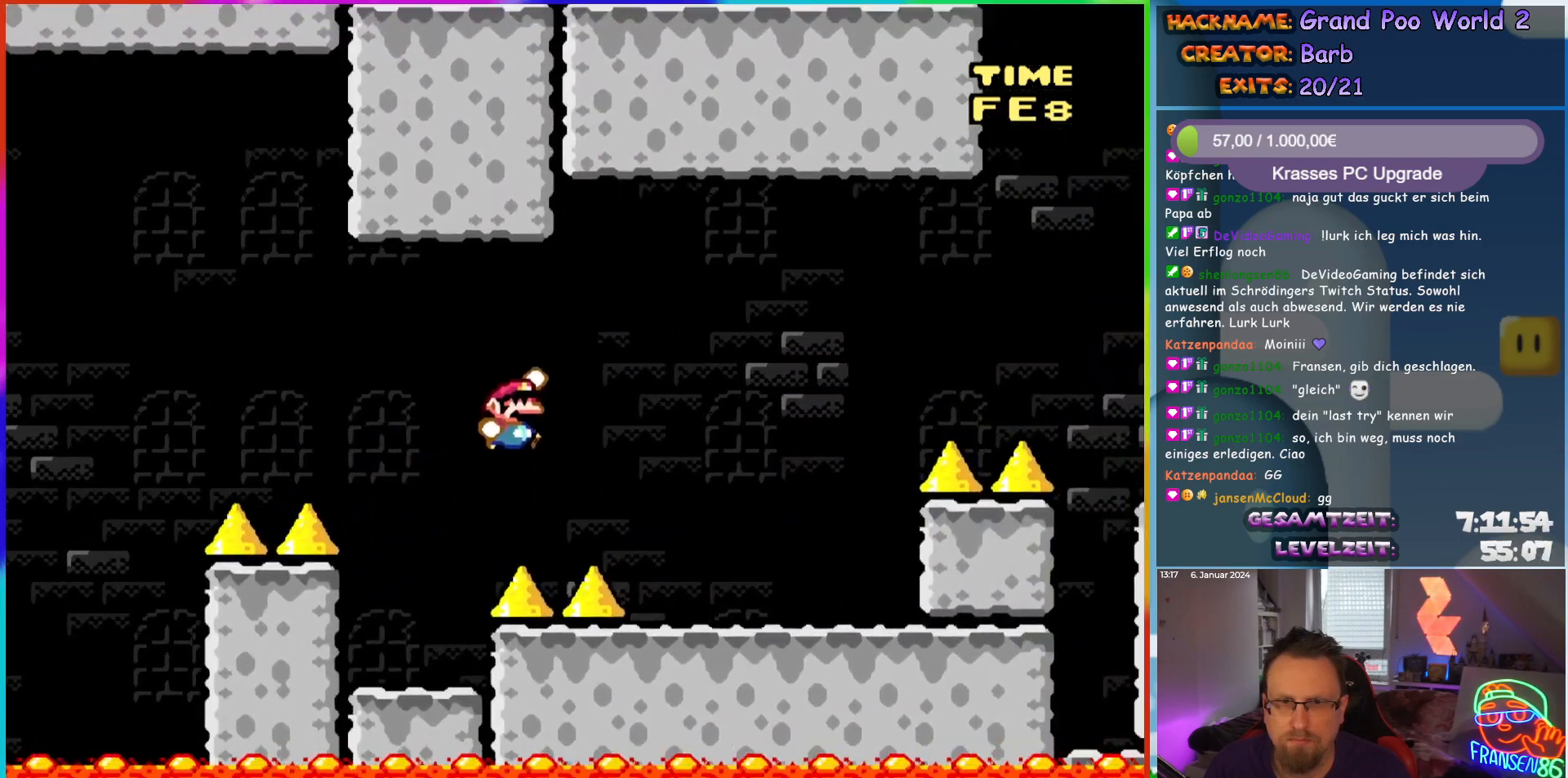
{"buttons": ["B", "Y", "DPAD_RIGHT"], "events": [[83, "B", "up"], [417, "B", "down"]]}